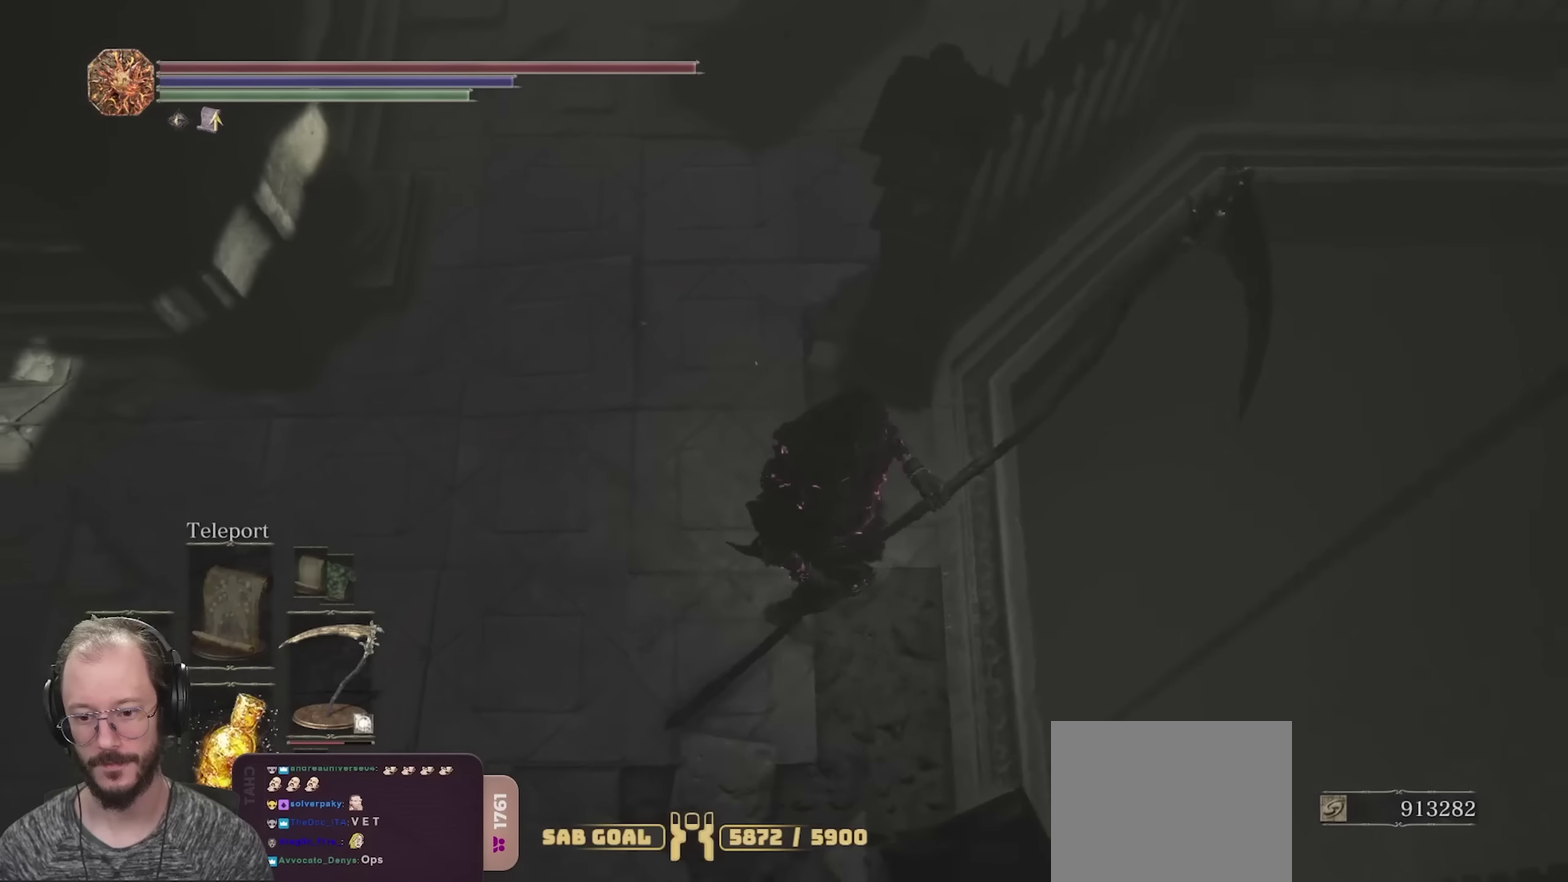
Gameplay with a controller (Xbox layout); each line is a JSON object with the inputs held at the frame after it (dt_ms = milliseconds from this image to that frame). "events" lists button and stick changes between this image and that frame as [ms after this image, input, new state], when the widget could be followed in between.
{"dt_ms": 250, "buttons": [], "left_stick": "center", "right_stick": "center", "events": [[34, "left_stick", "center"], [184, "right_stick", "center"]]}
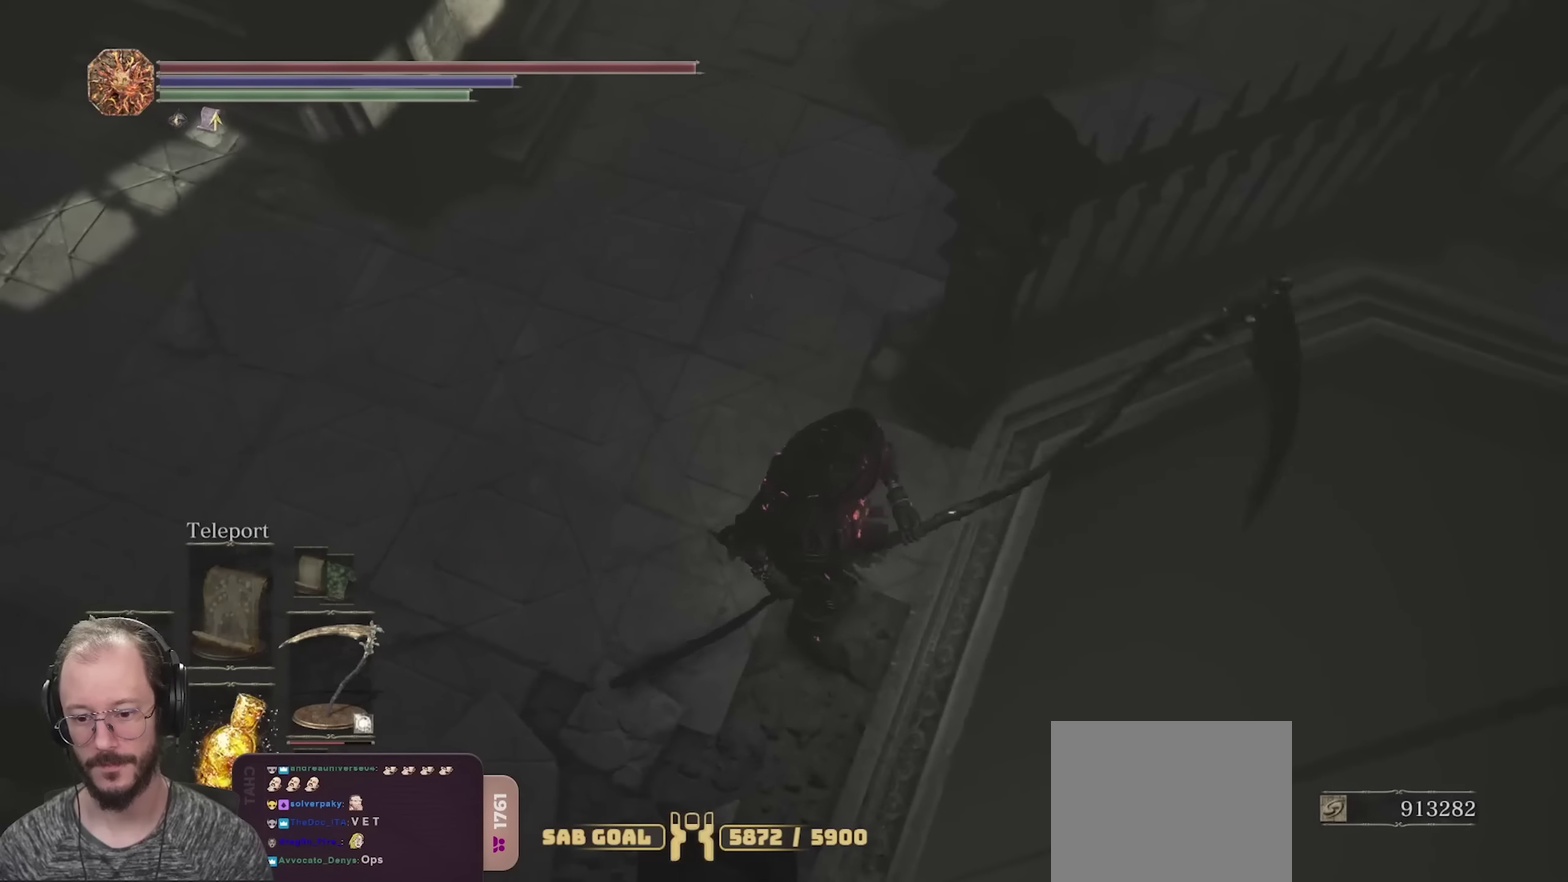
{"dt_ms": 500, "buttons": [], "left_stick": "center", "right_stick": "center", "events": [[84, "right_stick", "up-left"], [184, "left_stick", "up-left"], [334, "left_stick", "center"], [434, "right_stick", "center"]]}
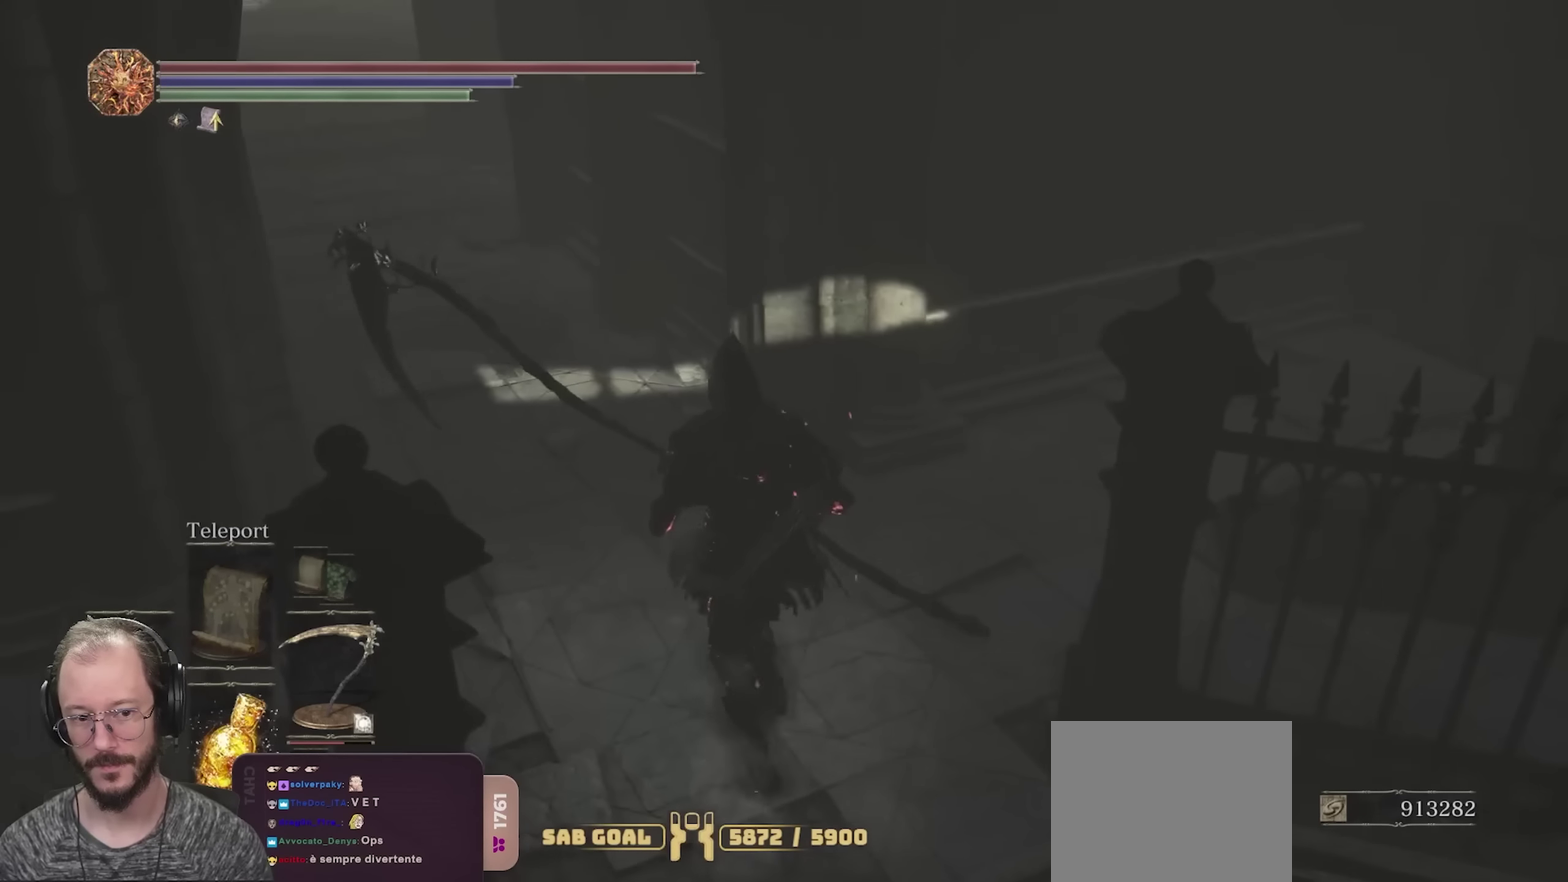
{"dt_ms": 500, "buttons": [], "left_stick": "up", "right_stick": "down-right", "events": [[200, "right_stick", "right"], [234, "left_stick", "up"], [467, "right_stick", "down-right"]]}
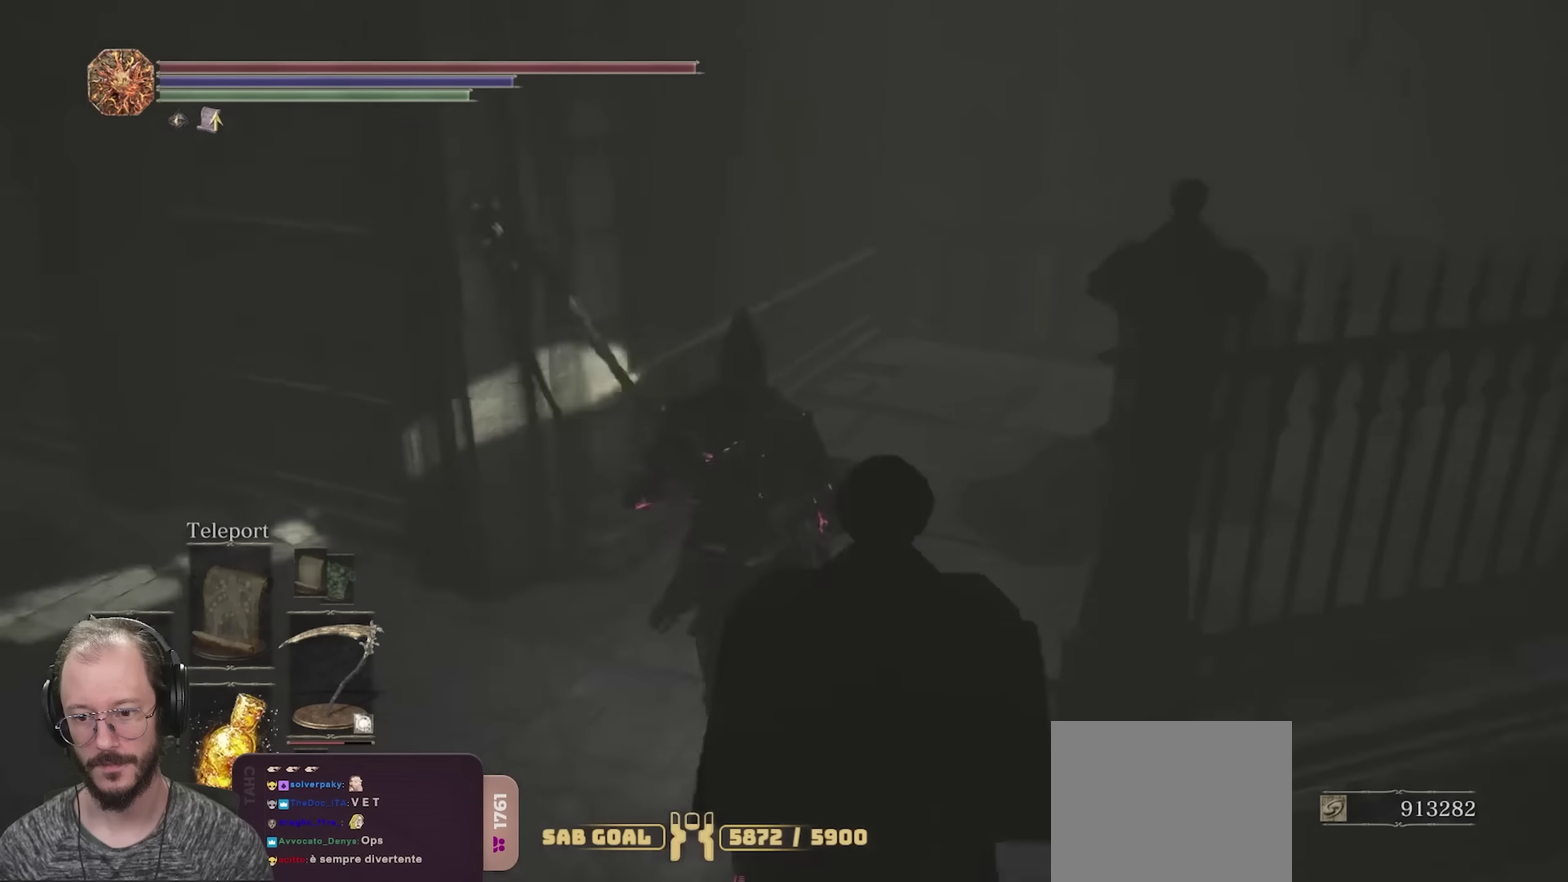
{"dt_ms": 550, "buttons": [], "left_stick": "center", "right_stick": "center", "events": [[34, "right_stick", "center"], [117, "right_stick", "right"], [284, "right_stick", "center"], [384, "left_stick", "up-right"], [517, "left_stick", "center"]]}
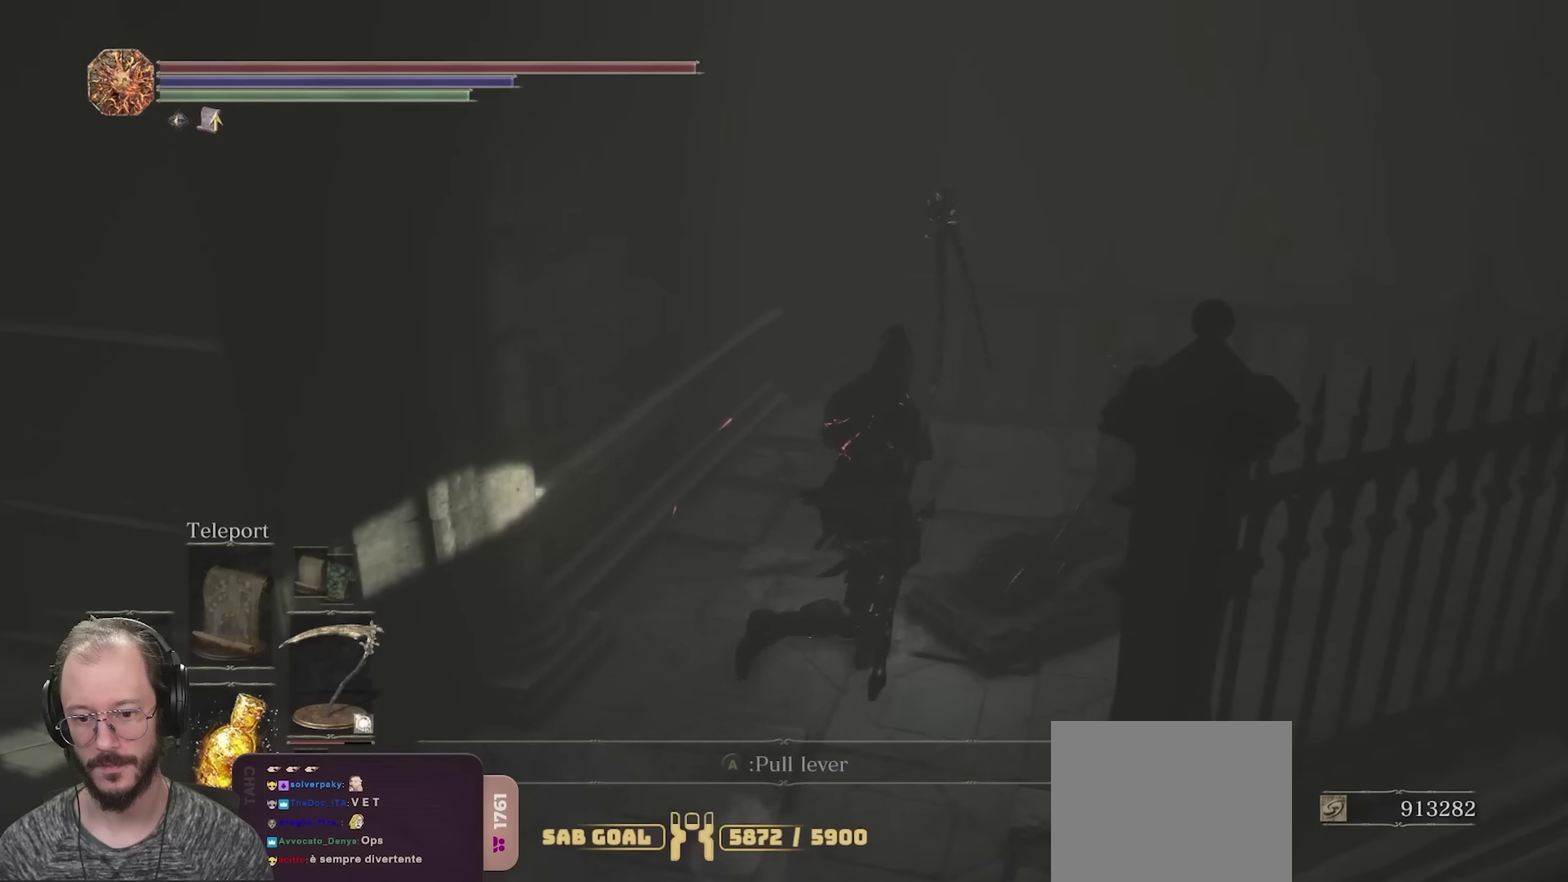
{"dt_ms": 450, "buttons": [], "left_stick": "center", "right_stick": "center", "events": [[317, "A", "down"], [434, "A", "up"]]}
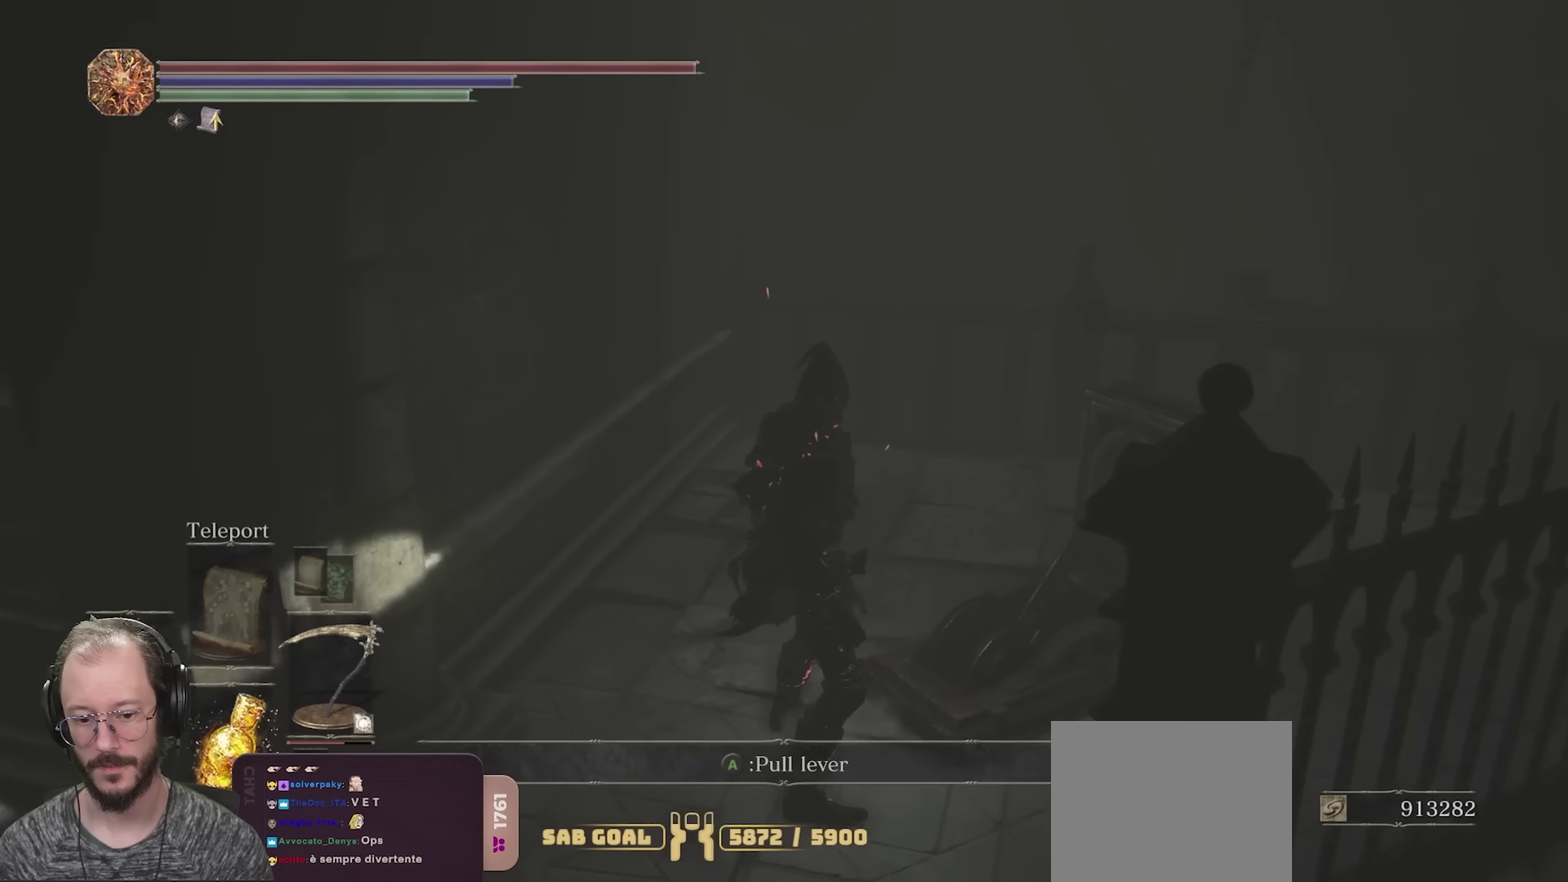
{"dt_ms": 500, "buttons": [], "left_stick": "center", "right_stick": "center", "events": []}
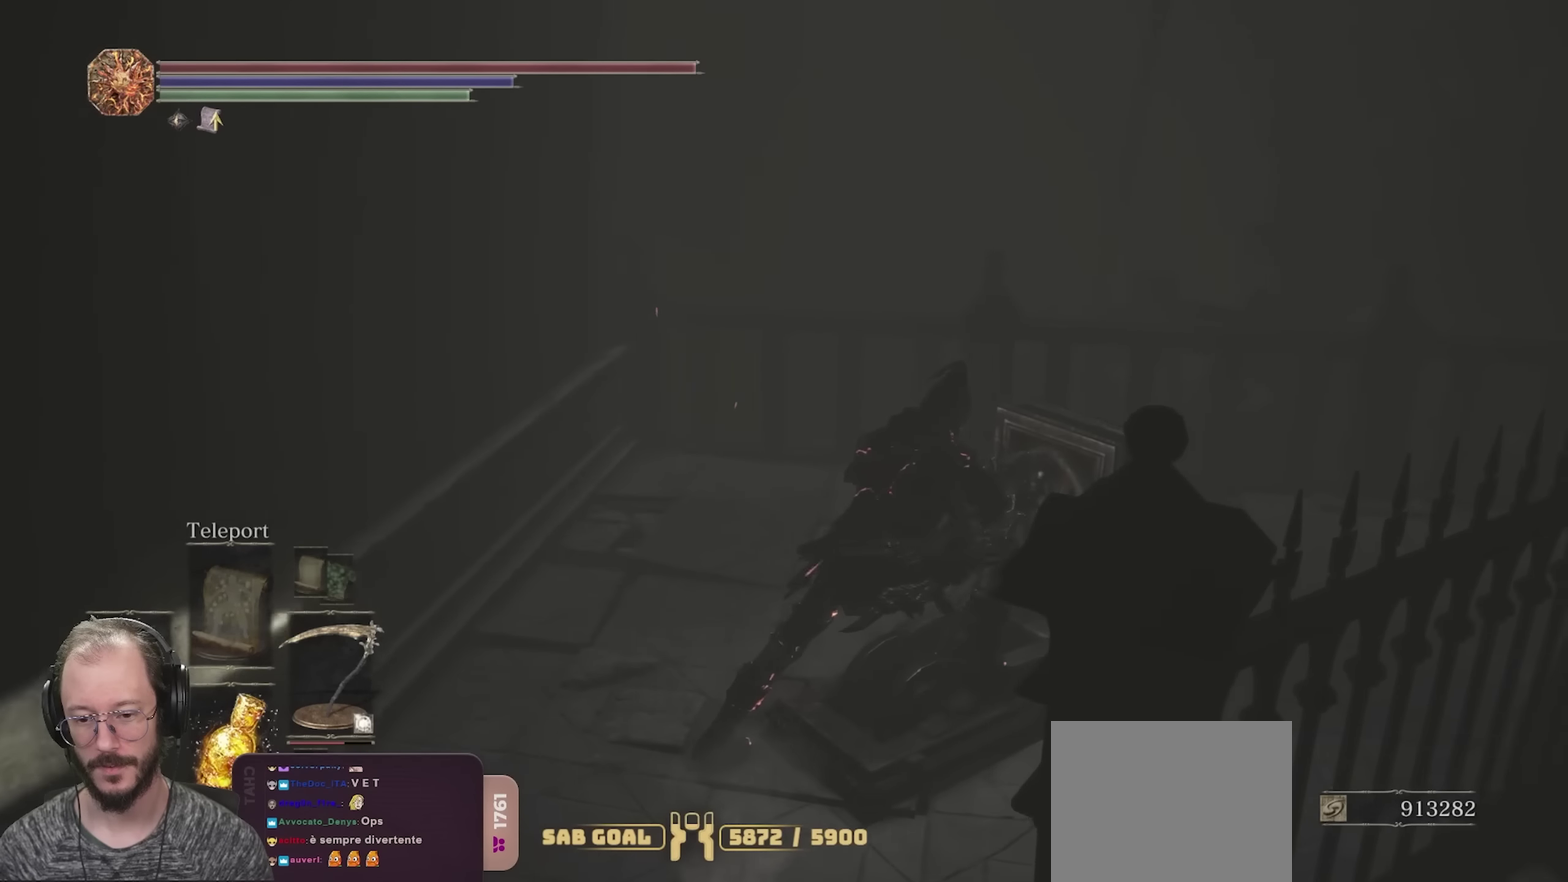
{"dt_ms": 500, "buttons": [], "left_stick": "center", "right_stick": "center", "events": [[84, "right_stick", "right"], [367, "right_stick", "center"]]}
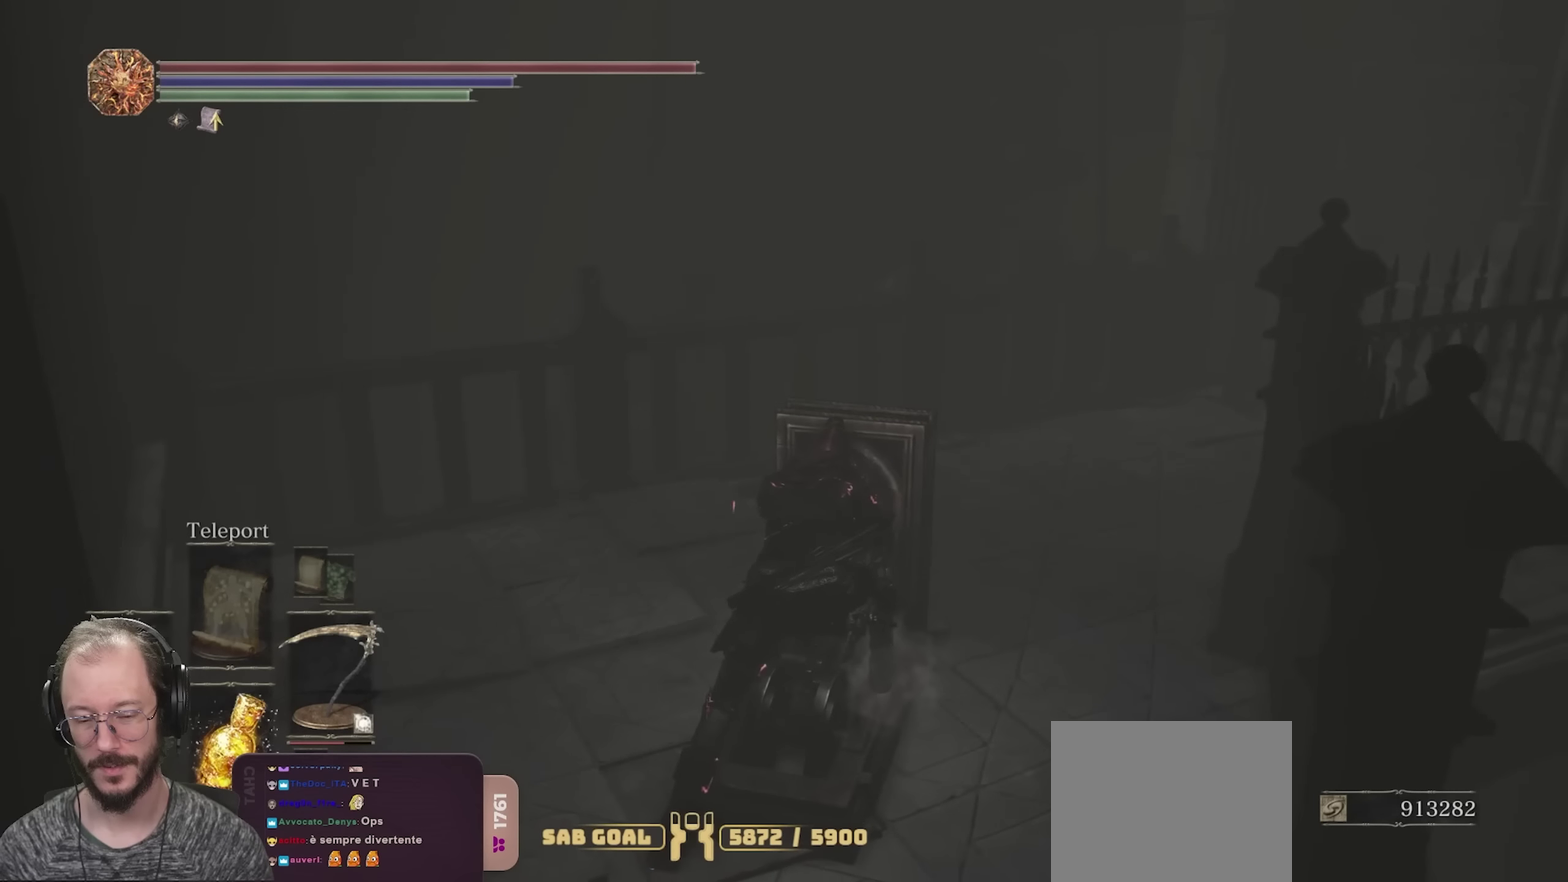
{"dt_ms": 500, "buttons": [], "left_stick": "center", "right_stick": "center", "events": []}
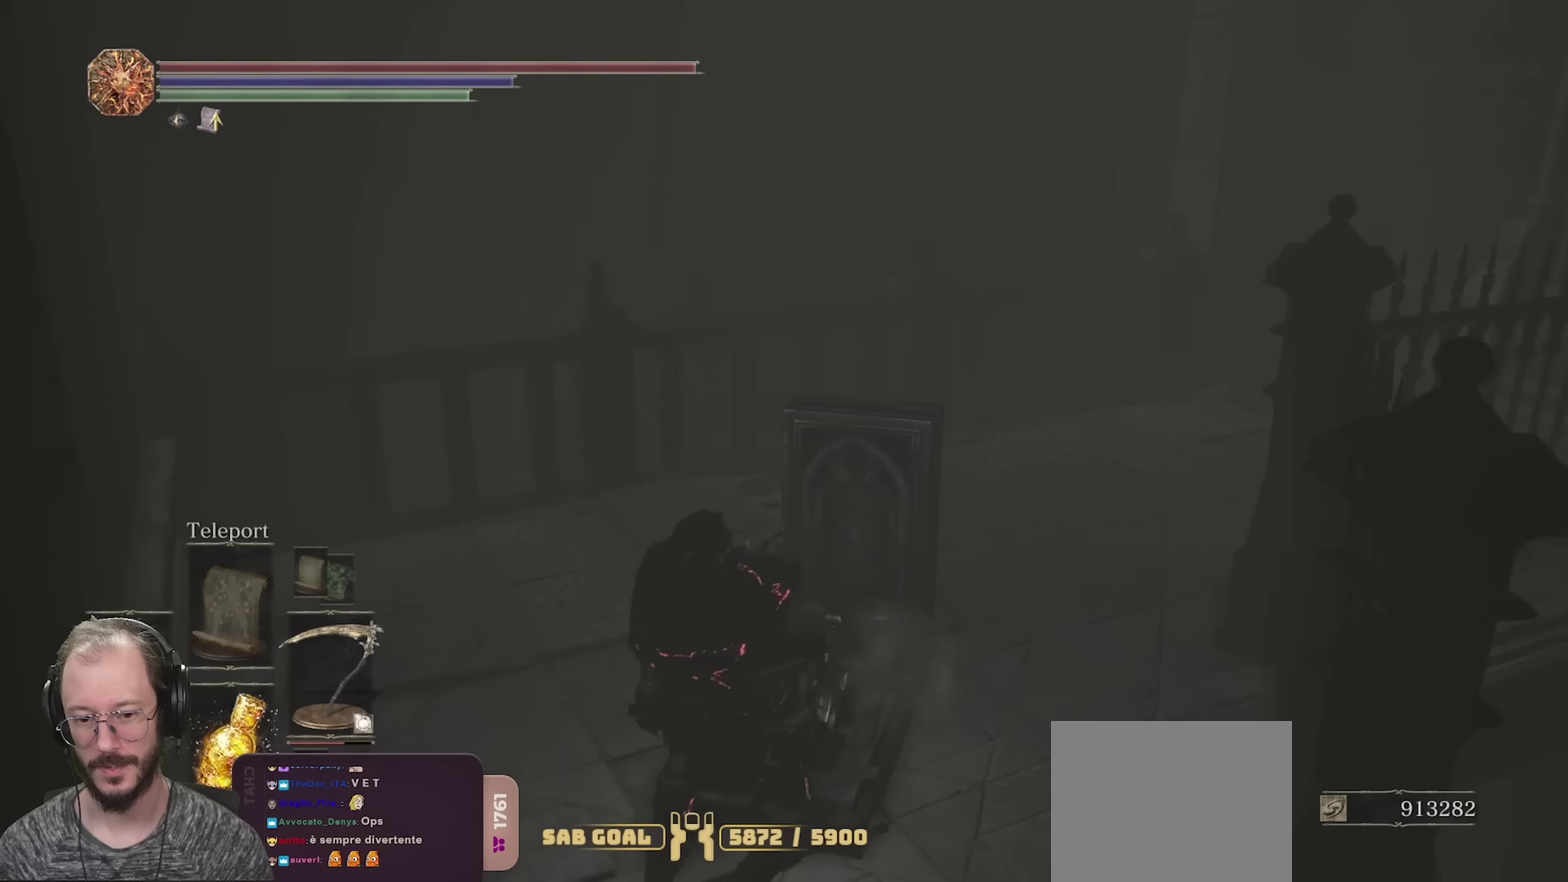
{"dt_ms": 750, "buttons": [], "left_stick": "down-right", "right_stick": "center", "events": [[600, "left_stick", "down-right"]]}
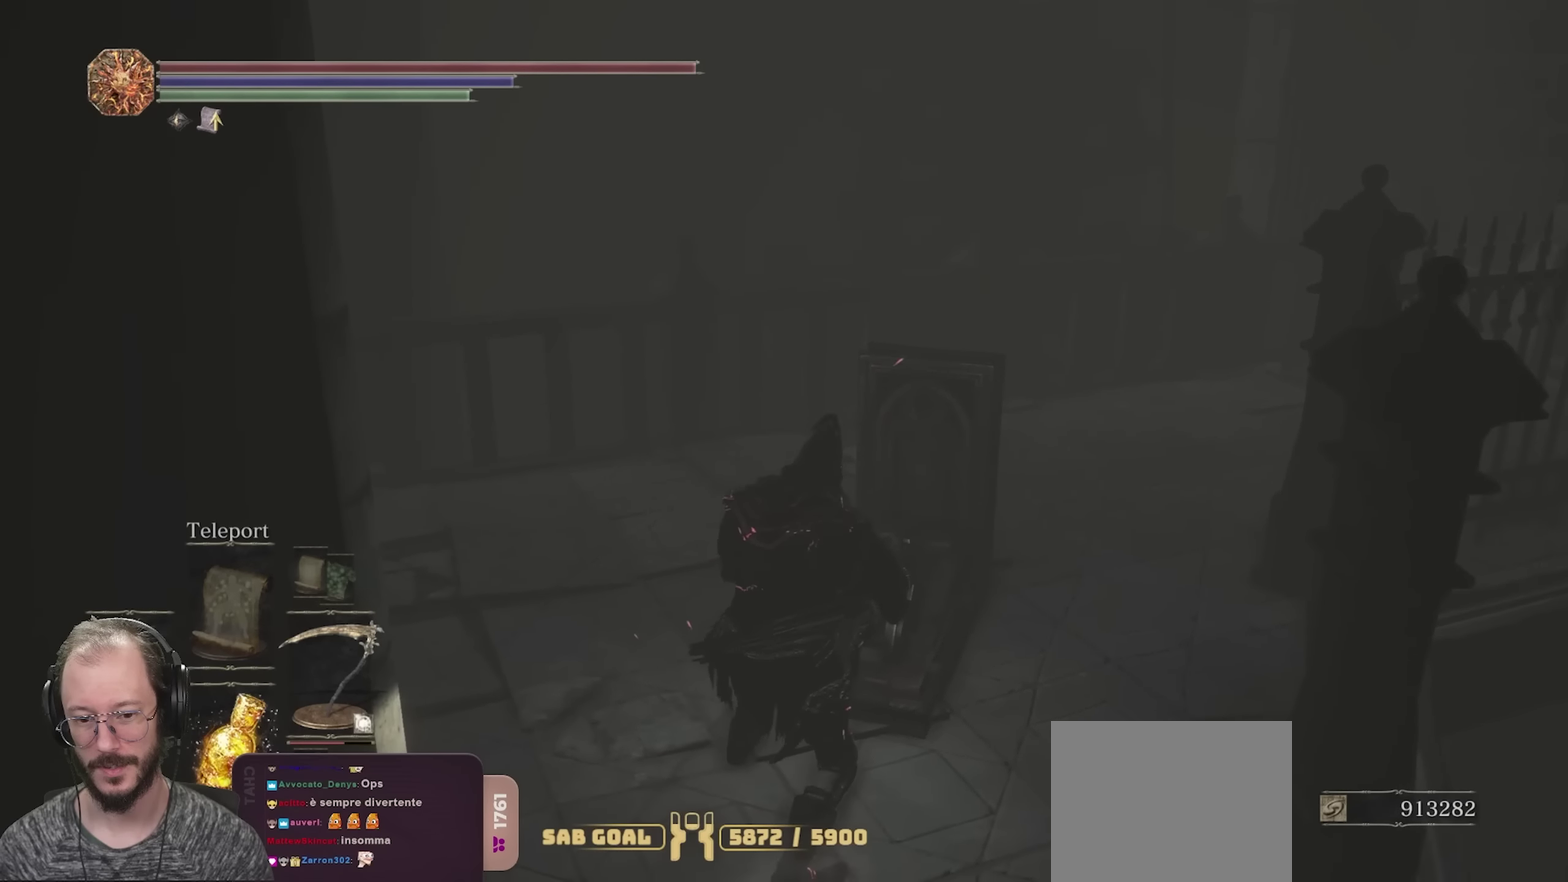
{"dt_ms": 250, "buttons": [], "left_stick": "down-right", "right_stick": "down-right", "events": [[67, "right_stick", "right"], [234, "right_stick", "down-right"]]}
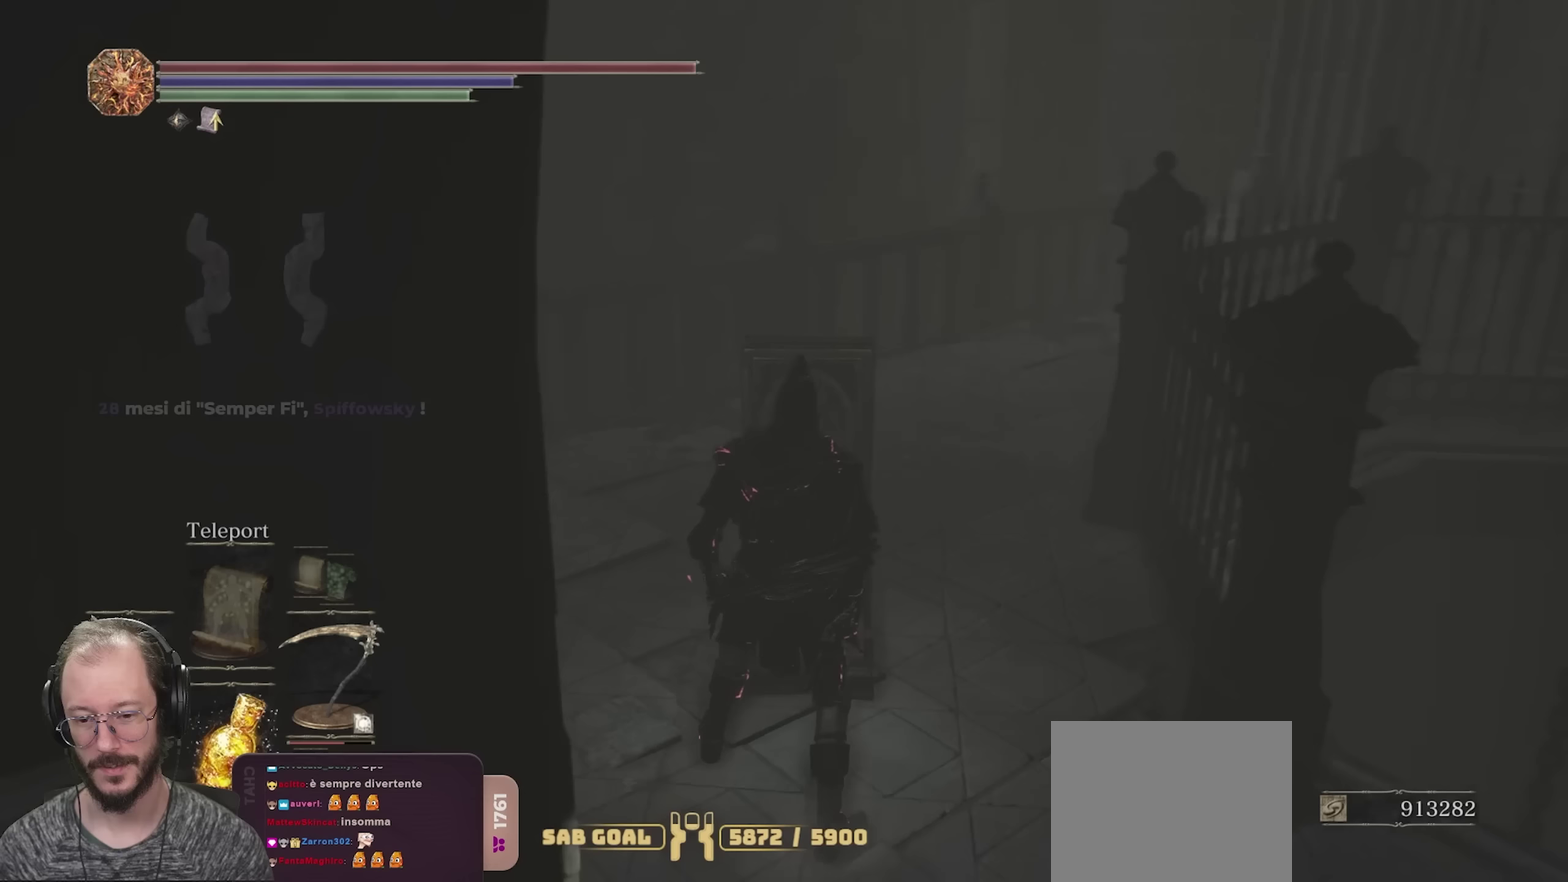
{"dt_ms": 500, "buttons": [], "left_stick": "down-right", "right_stick": "center", "events": [[67, "right_stick", "center"]]}
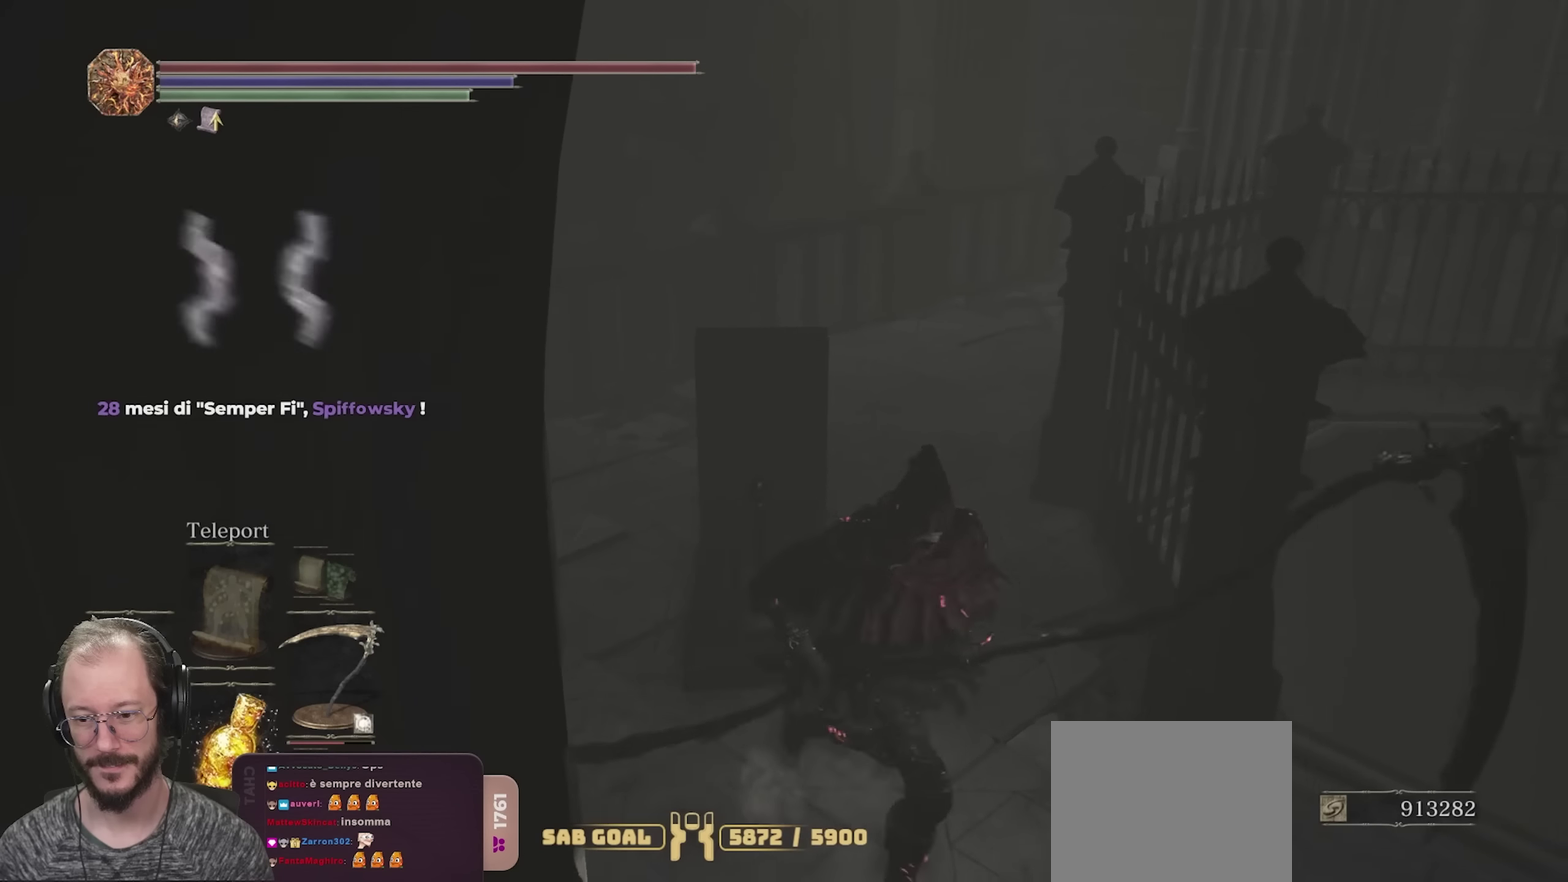
{"dt_ms": 650, "buttons": [], "left_stick": "right", "right_stick": "down-left", "events": [[133, "right_stick", "down"], [250, "right_stick", "down-left"], [317, "left_stick", "center"], [317, "right_stick", "center"], [517, "left_stick", "right"], [567, "right_stick", "down"], [617, "right_stick", "down-left"]]}
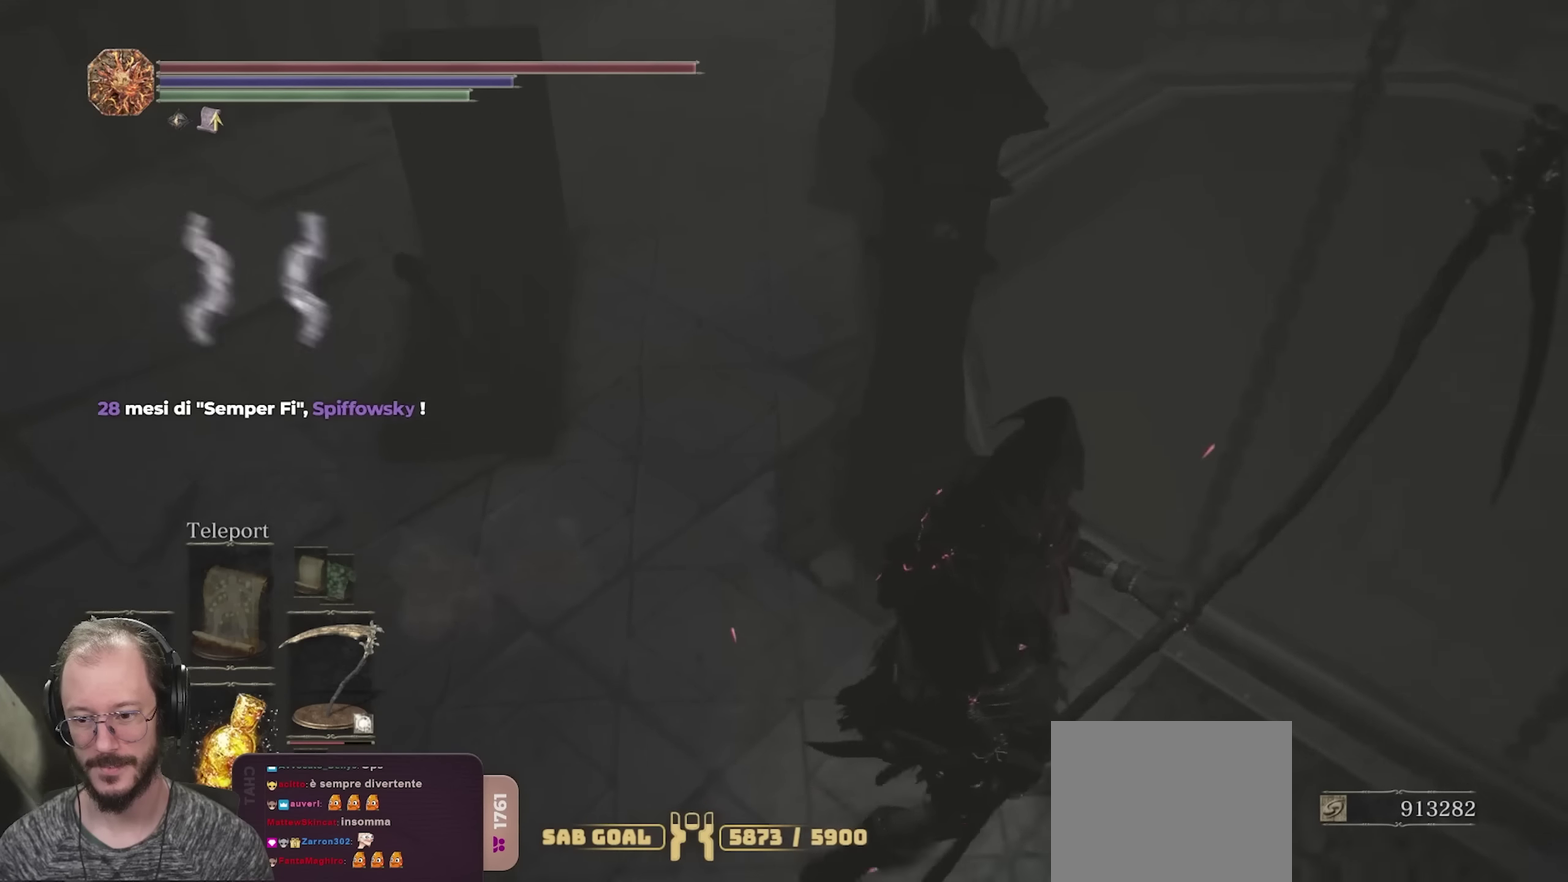
{"dt_ms": 350, "buttons": [], "left_stick": "center", "right_stick": "down-left", "events": [[33, "left_stick", "center"], [133, "left_stick", "right"], [300, "left_stick", "center"]]}
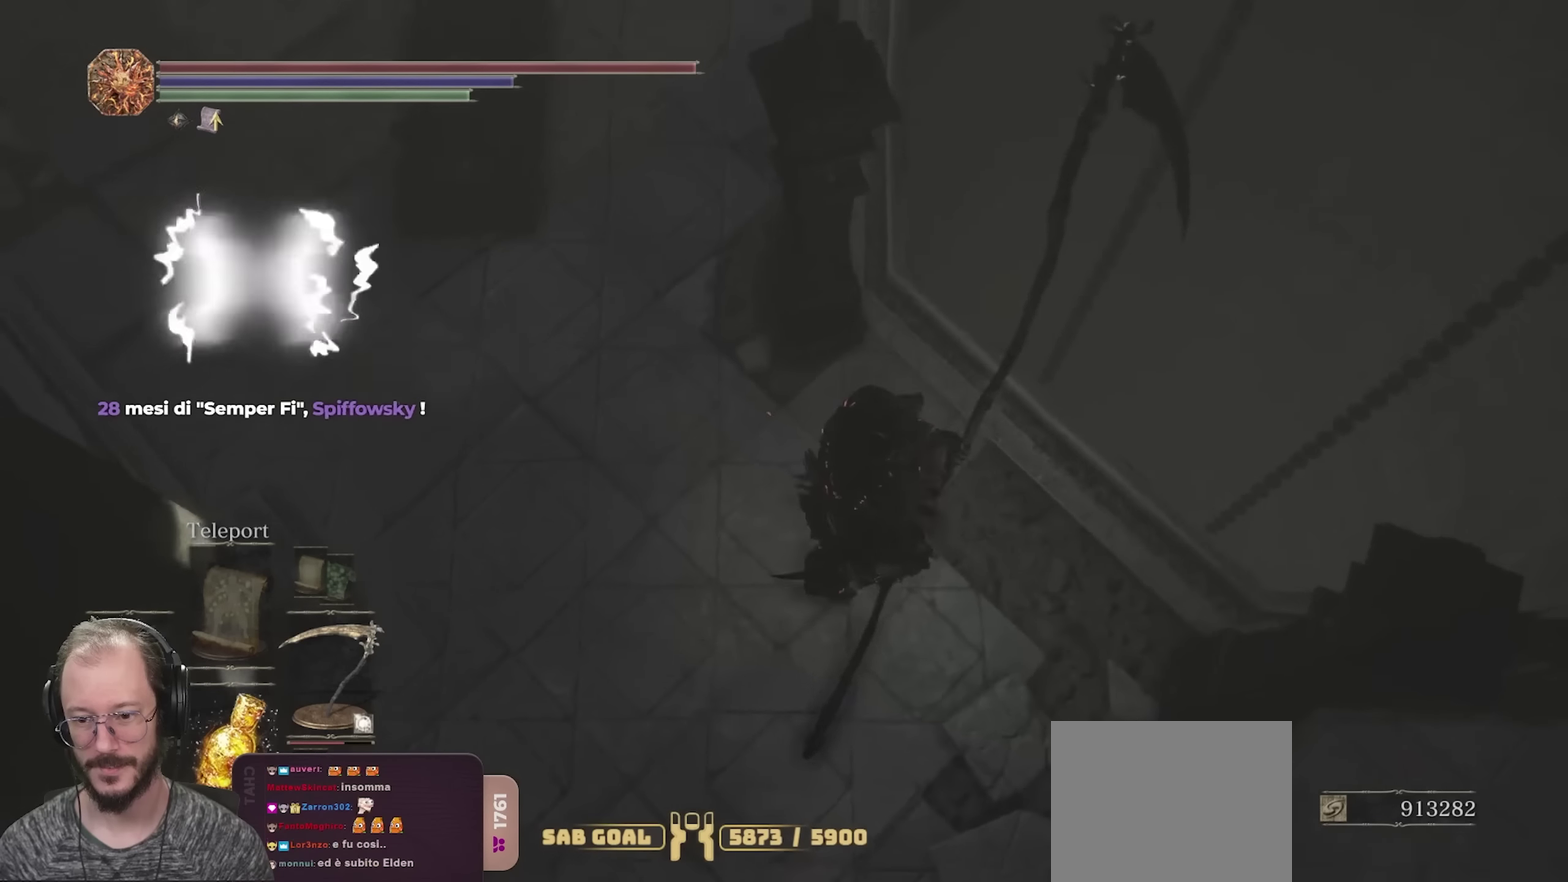
{"dt_ms": 500, "buttons": [], "left_stick": "right", "right_stick": "down-left", "events": [[117, "left_stick", "right"], [267, "left_stick", "center"], [383, "left_stick", "right"]]}
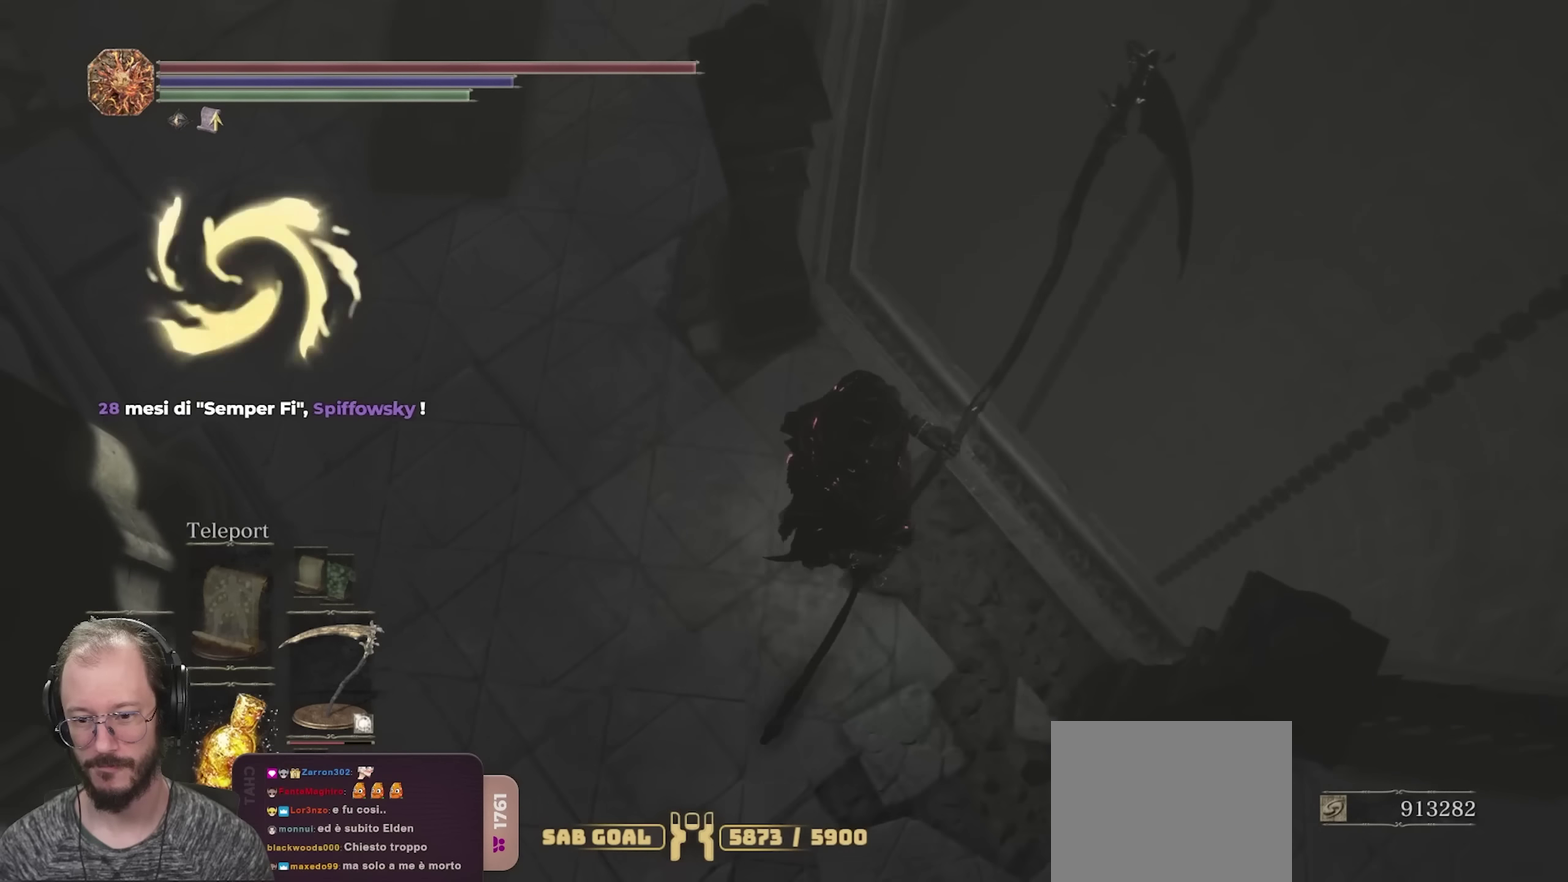
{"dt_ms": 500, "buttons": [], "left_stick": "center", "right_stick": "down-left", "events": [[33, "left_stick", "center"], [217, "left_stick", "right"], [367, "left_stick", "center"]]}
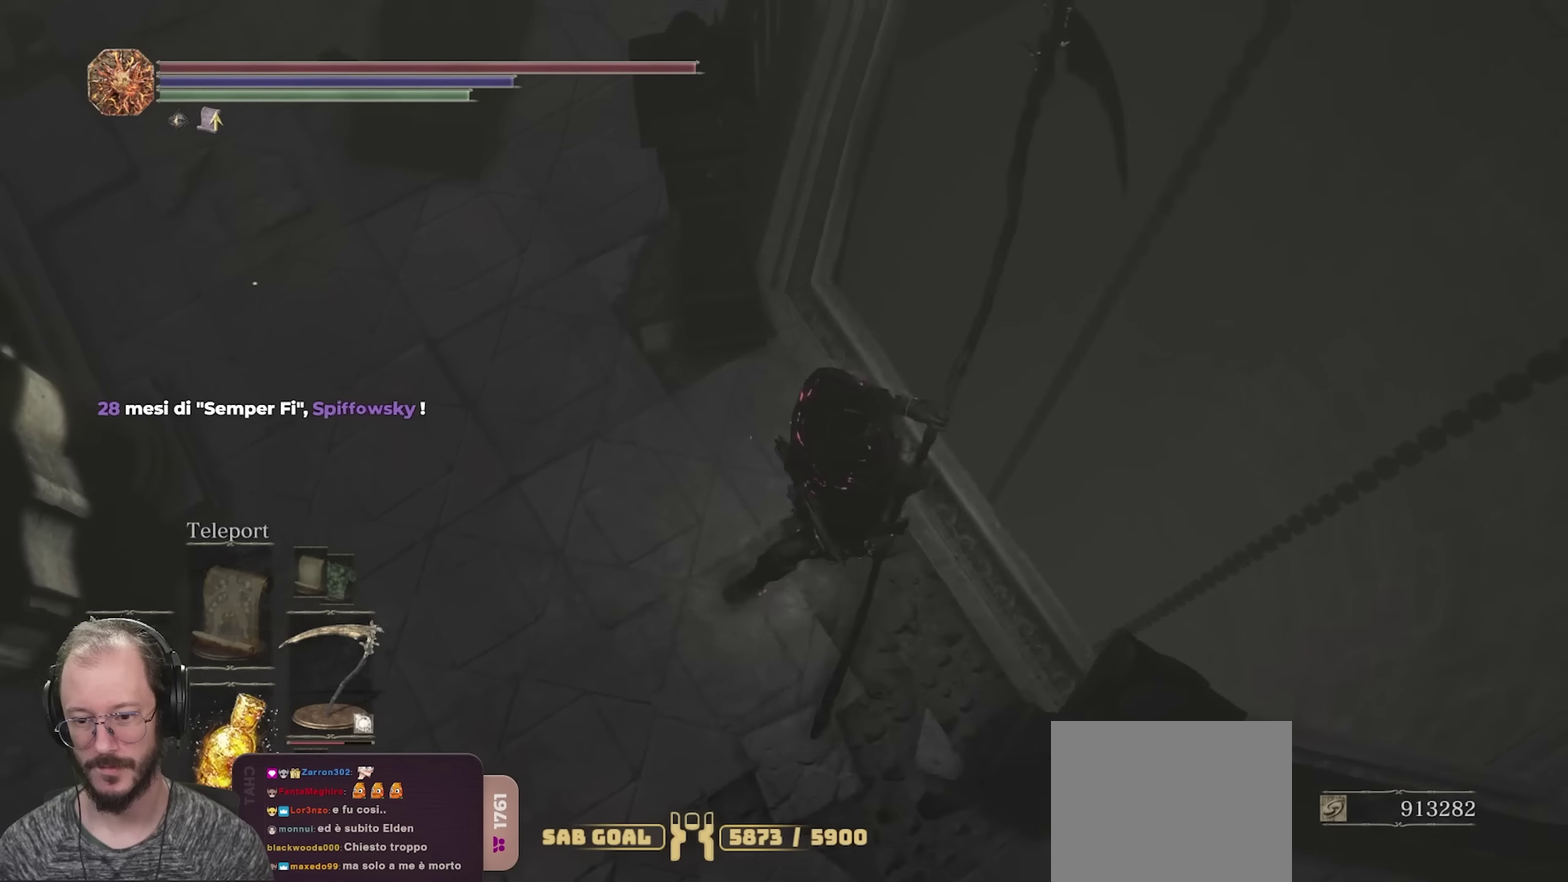
{"dt_ms": 500, "buttons": [], "left_stick": "center", "right_stick": "down-left", "events": [[250, "left_stick", "right"], [383, "left_stick", "center"]]}
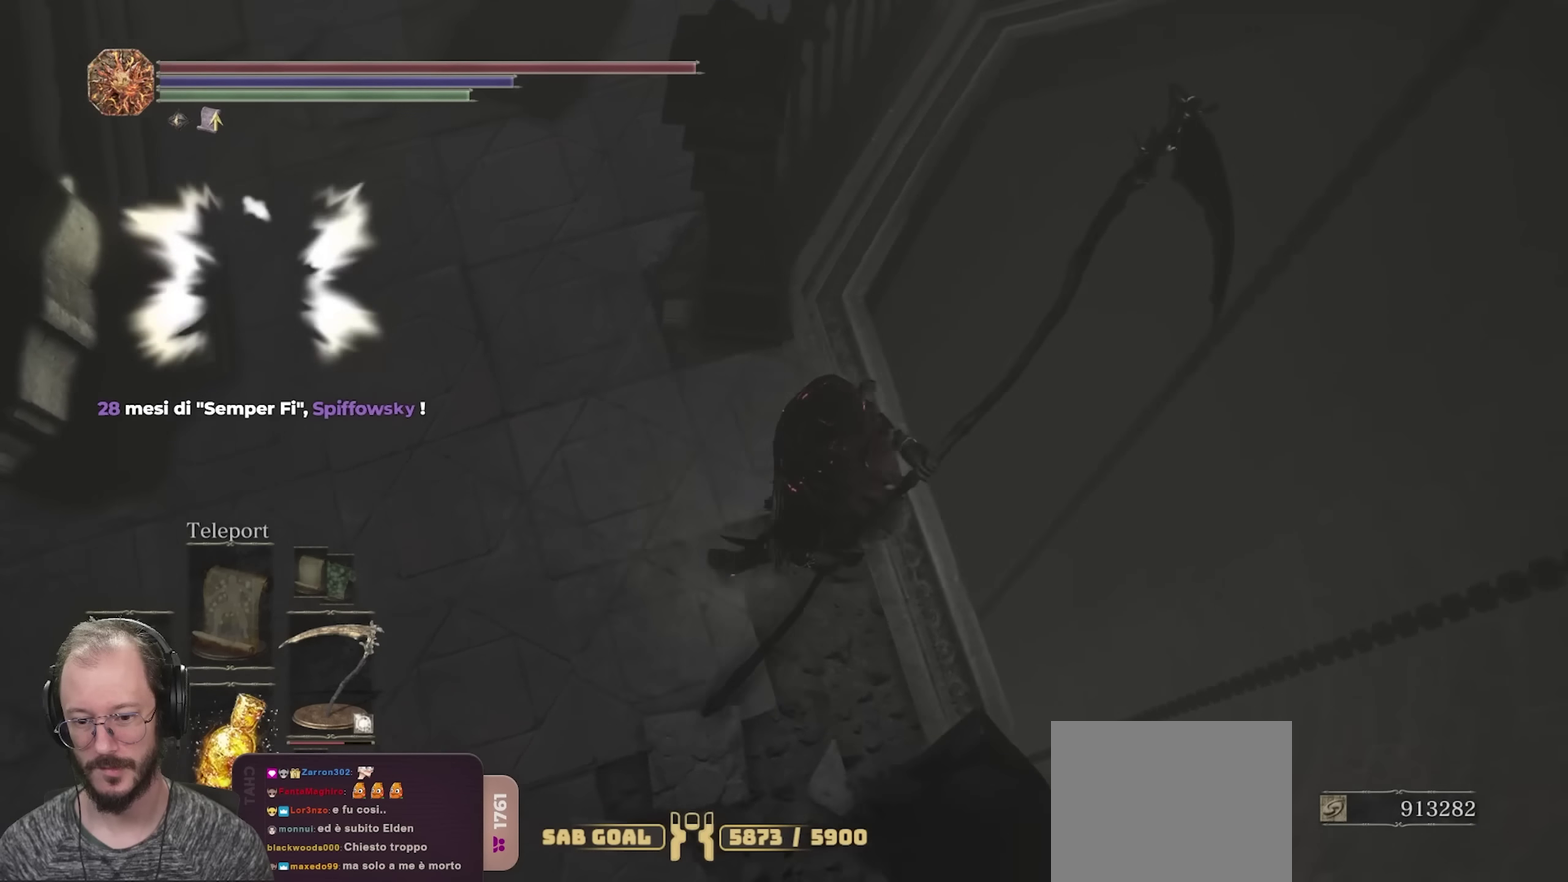
{"dt_ms": 500, "buttons": [], "left_stick": "center", "right_stick": "down-left", "events": []}
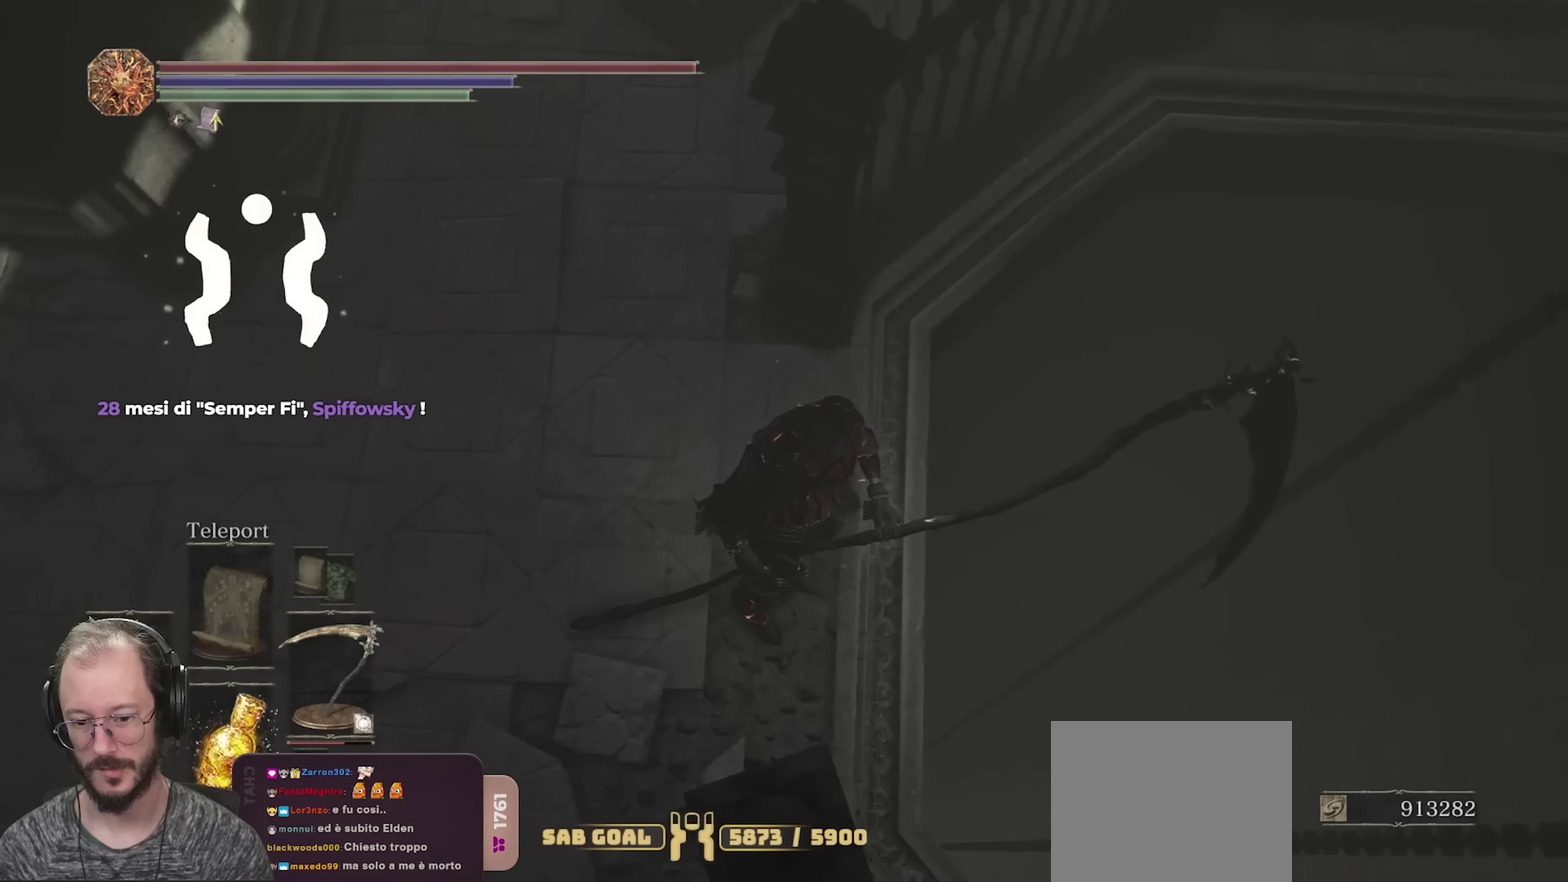
{"dt_ms": 500, "buttons": [], "left_stick": "center", "right_stick": "center", "events": [[417, "right_stick", "center"]]}
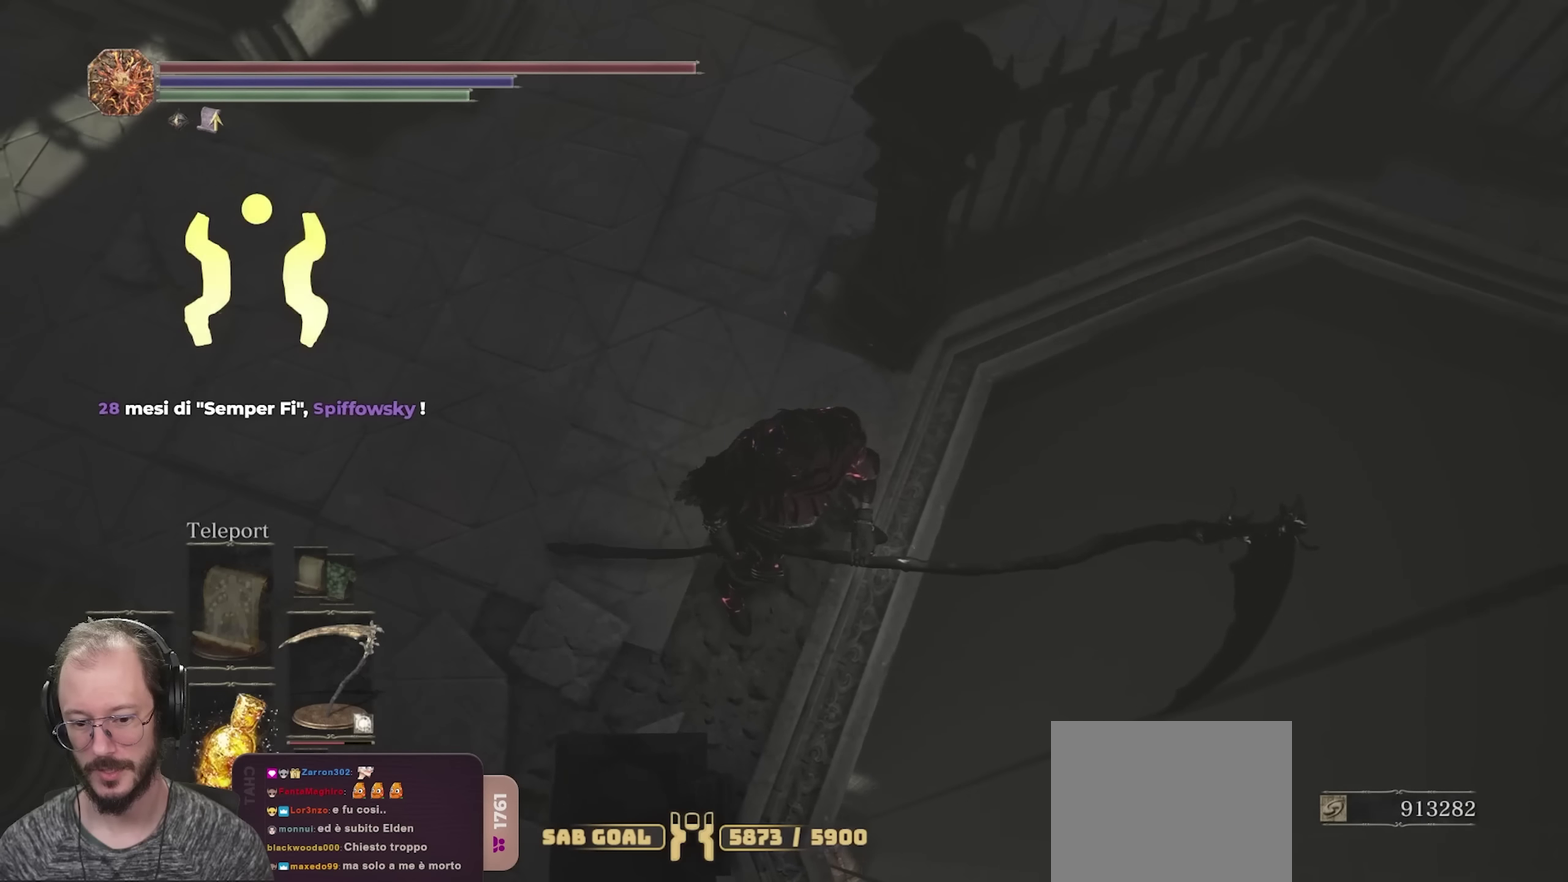
{"dt_ms": 500, "buttons": [], "left_stick": "center", "right_stick": "center", "events": []}
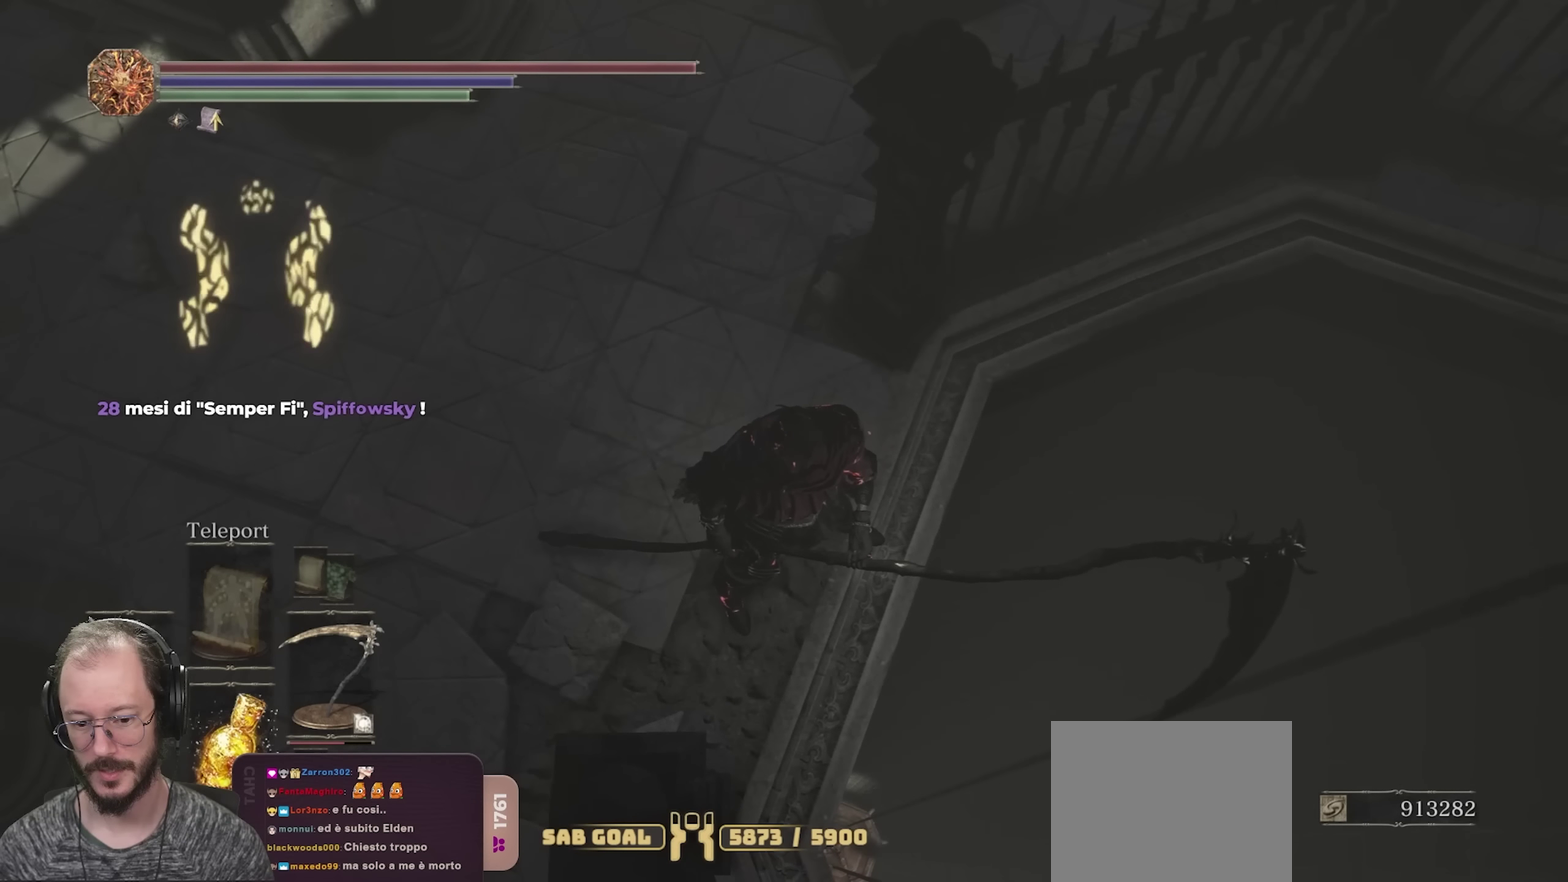
{"dt_ms": 500, "buttons": [], "left_stick": "center", "right_stick": "center", "events": []}
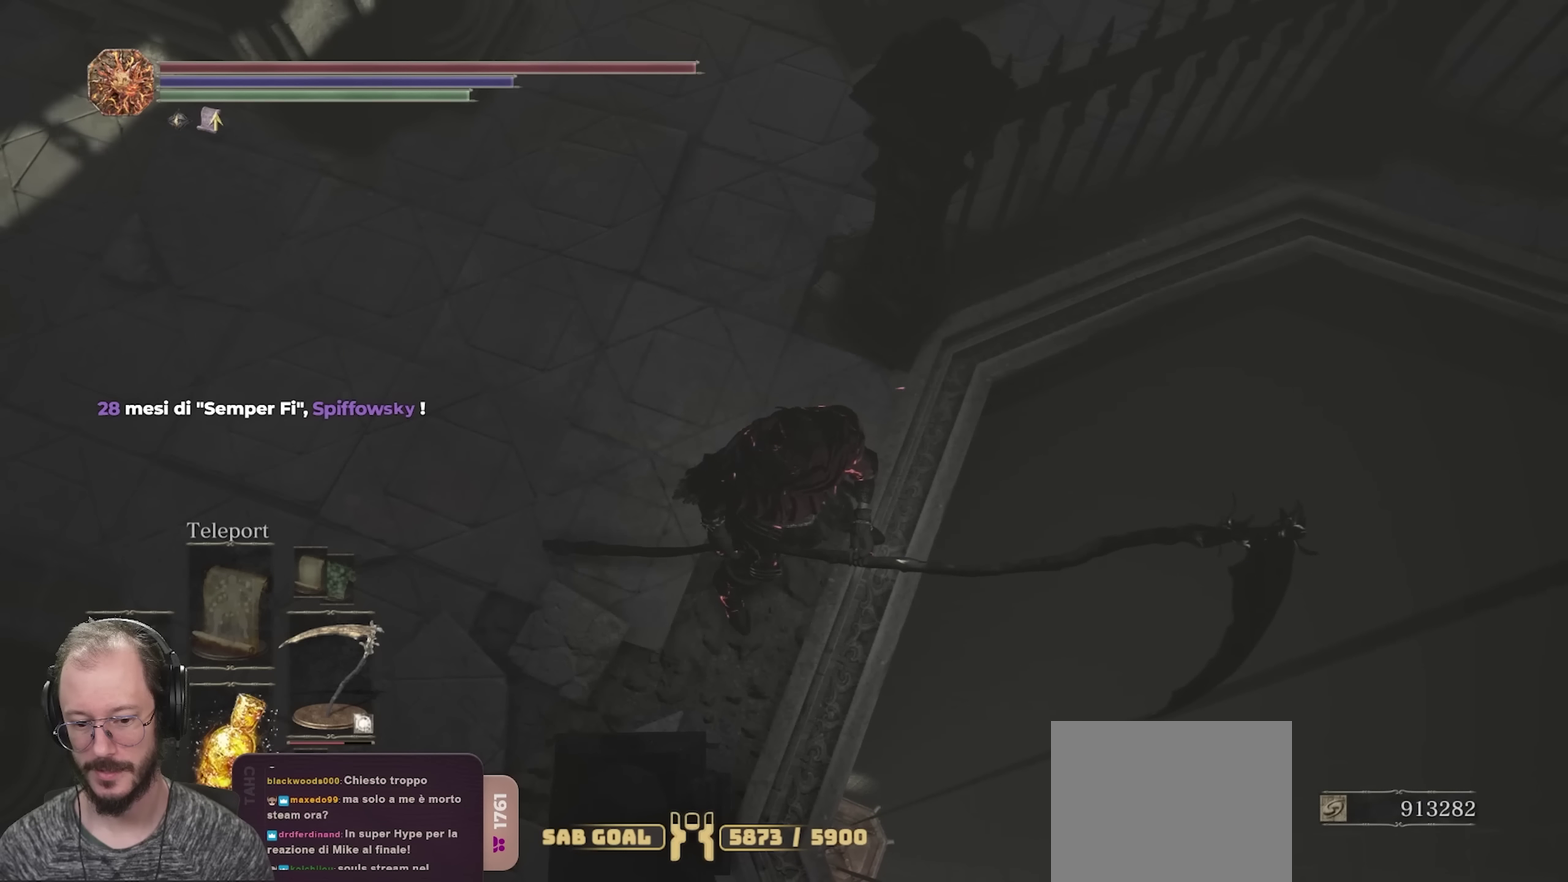
{"dt_ms": 500, "buttons": [], "left_stick": "center", "right_stick": "center", "events": []}
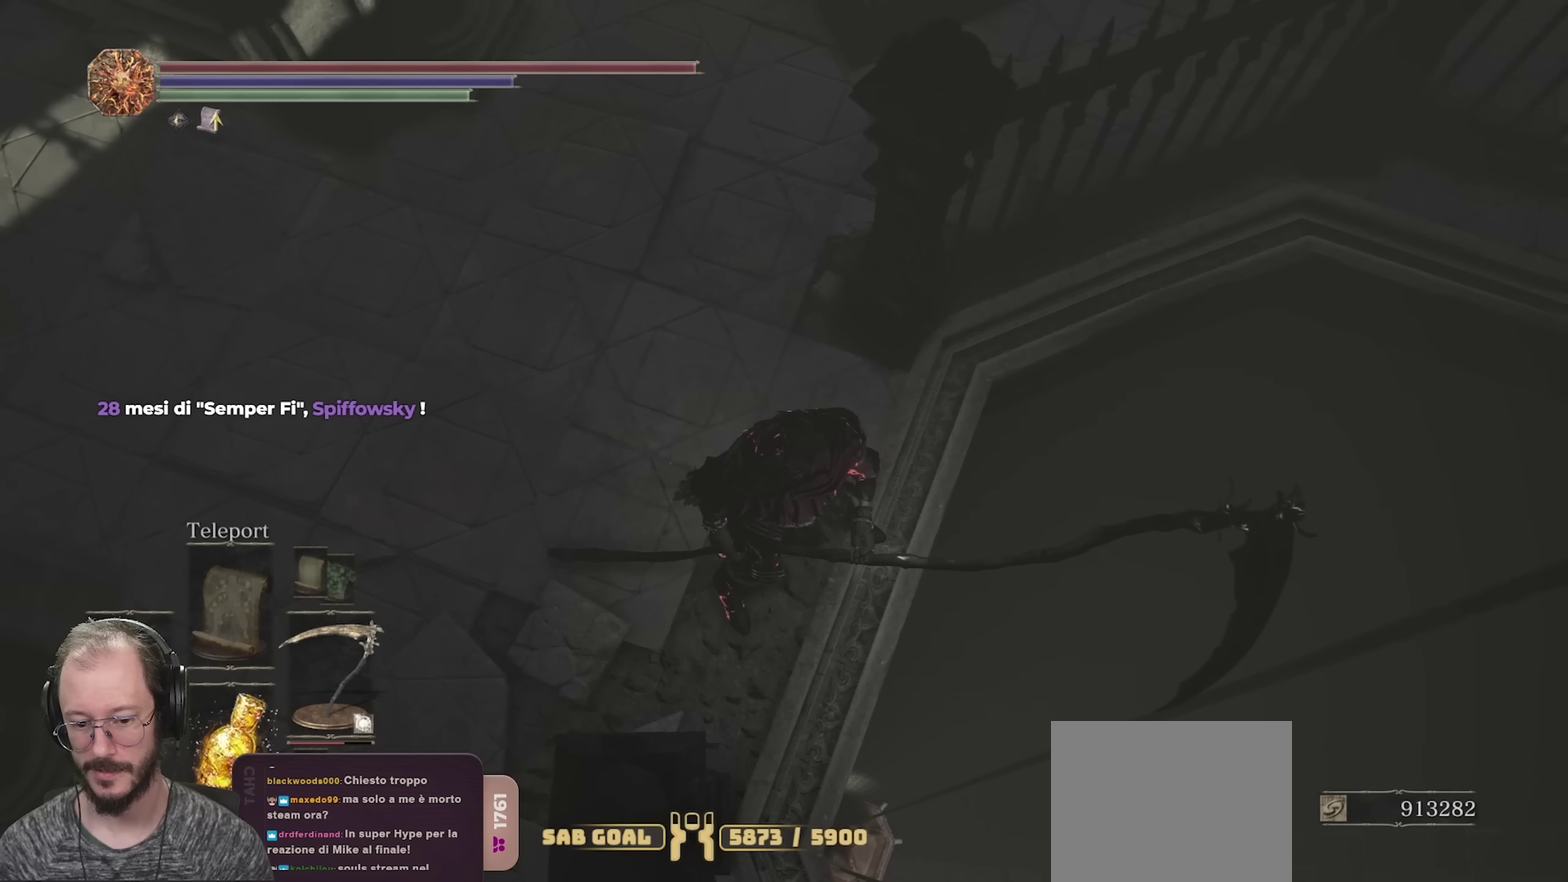
{"dt_ms": 500, "buttons": [], "left_stick": "center", "right_stick": "center", "events": []}
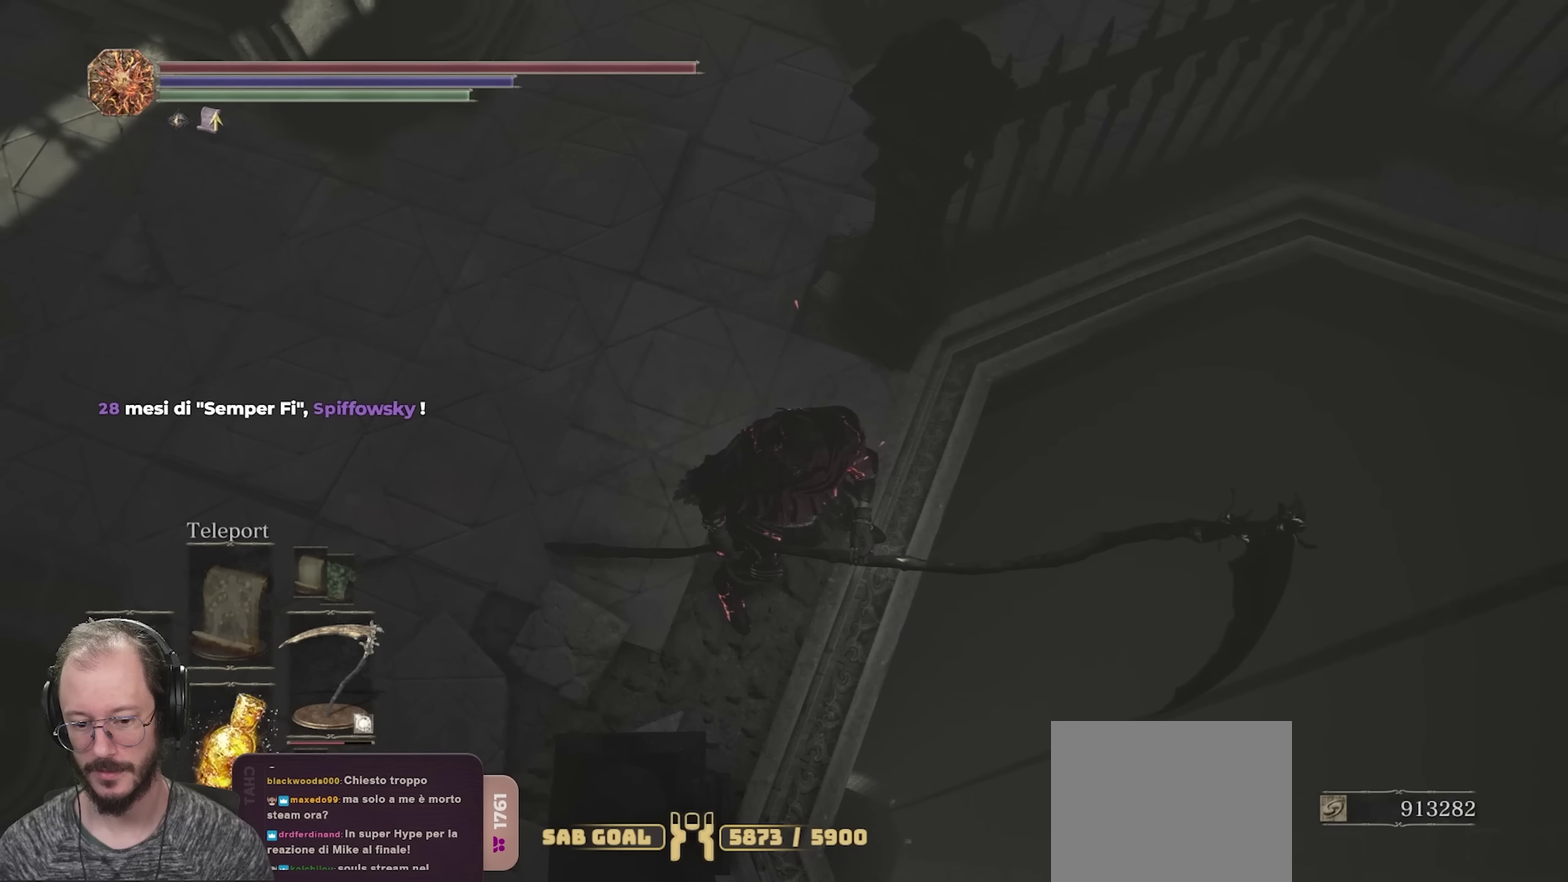
{"dt_ms": 500, "buttons": [], "left_stick": "center", "right_stick": "center", "events": []}
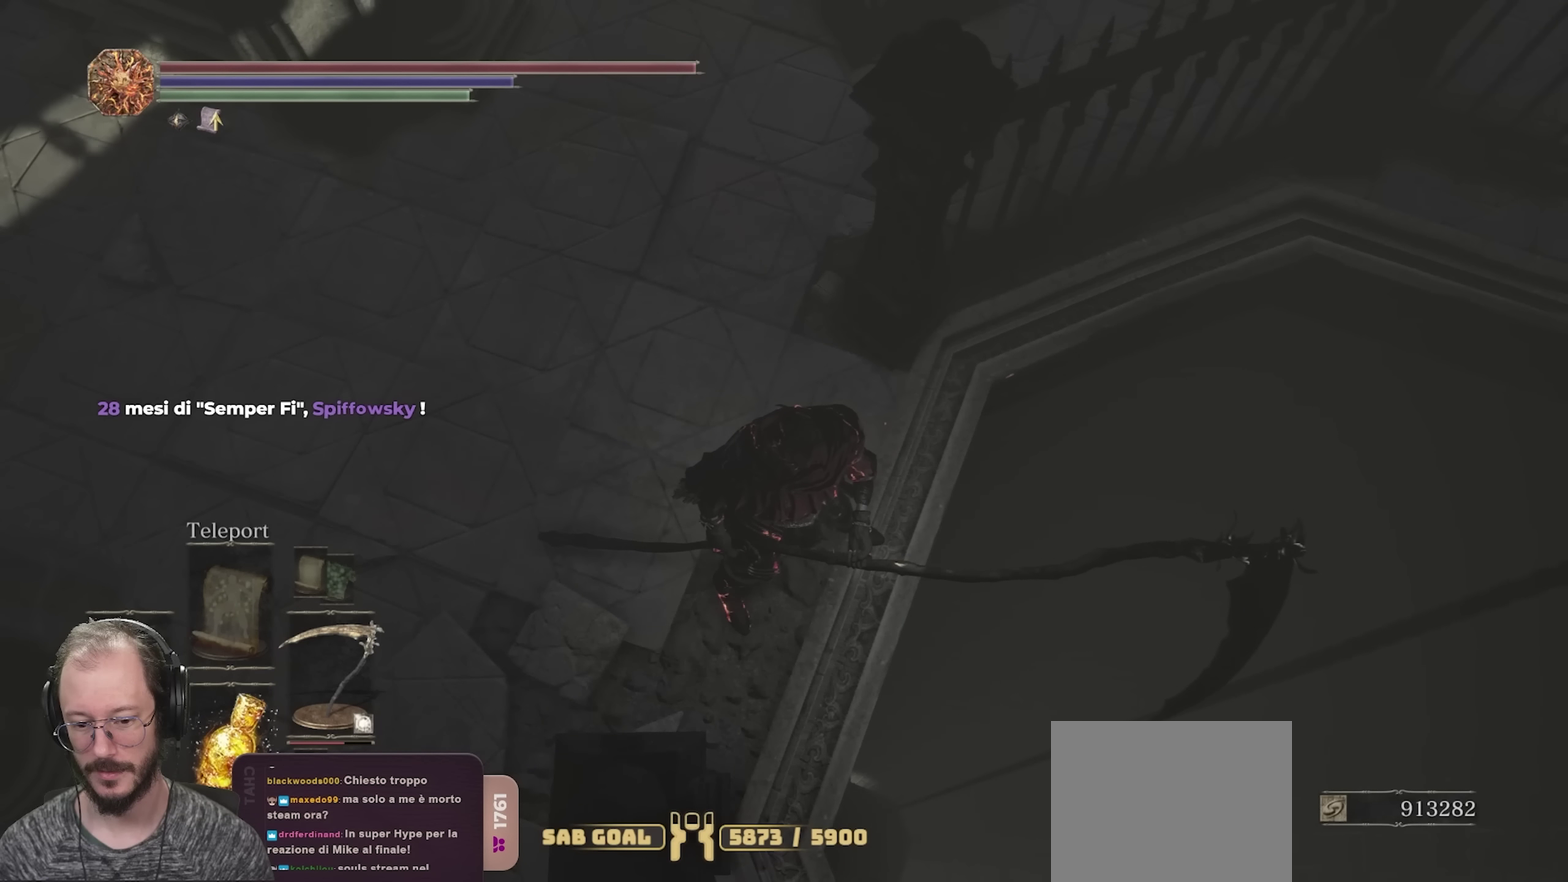
{"dt_ms": 500, "buttons": [], "left_stick": "center", "right_stick": "center", "events": []}
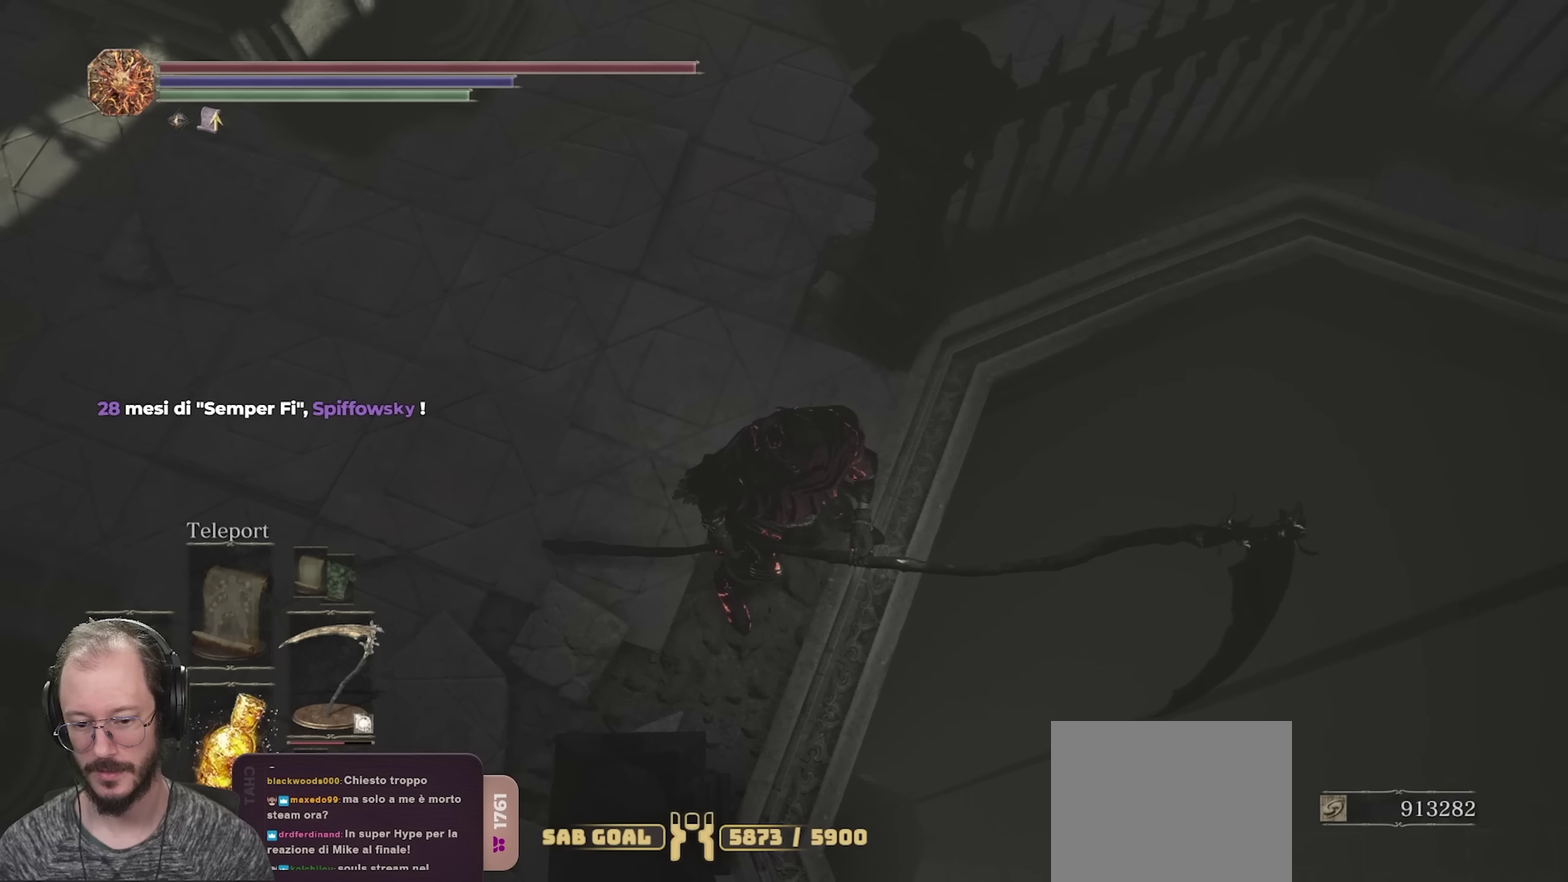
{"dt_ms": 500, "buttons": [], "left_stick": "center", "right_stick": "center", "events": [[200, "right_stick", "up-left"], [467, "right_stick", "center"]]}
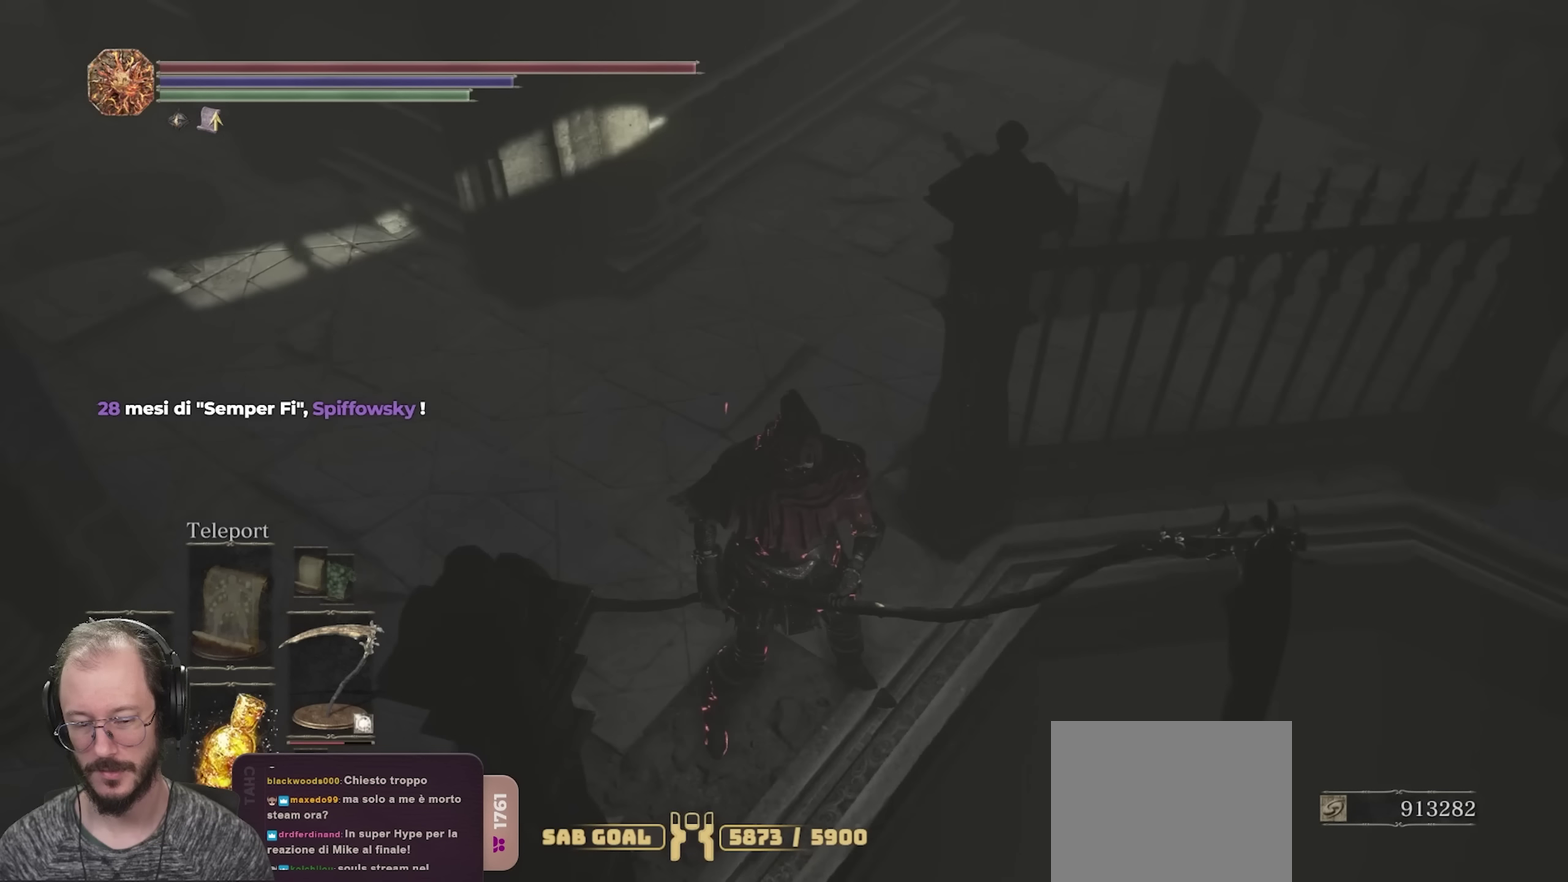
{"dt_ms": 650, "buttons": [], "left_stick": "center", "right_stick": "up-right", "events": [[367, "right_stick", "right"], [550, "right_stick", "up-right"]]}
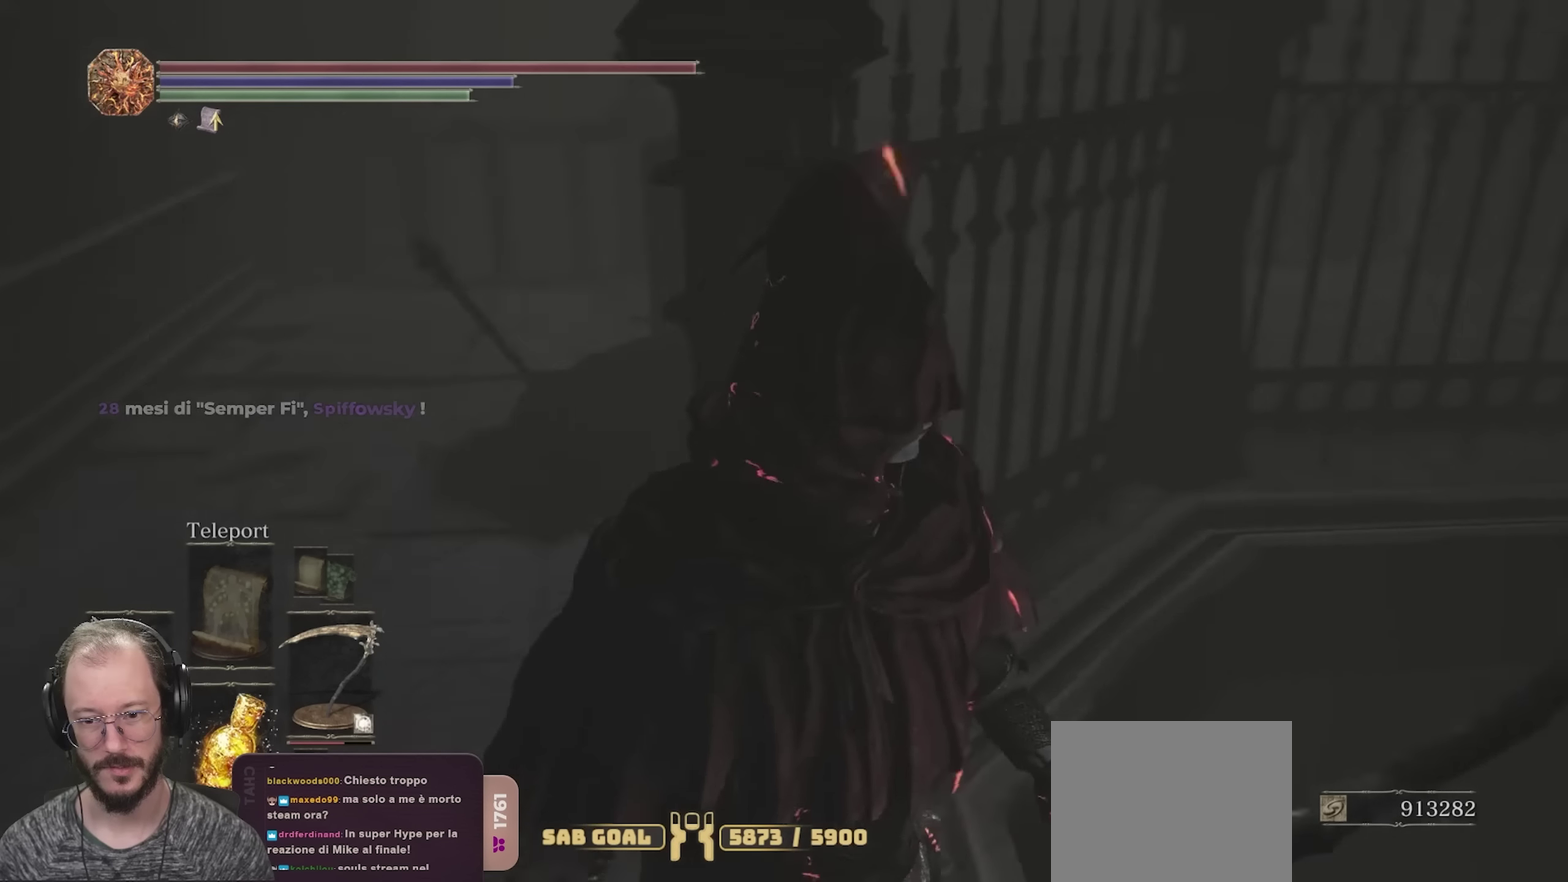
{"dt_ms": 350, "buttons": [], "left_stick": "center", "right_stick": "up-right", "events": []}
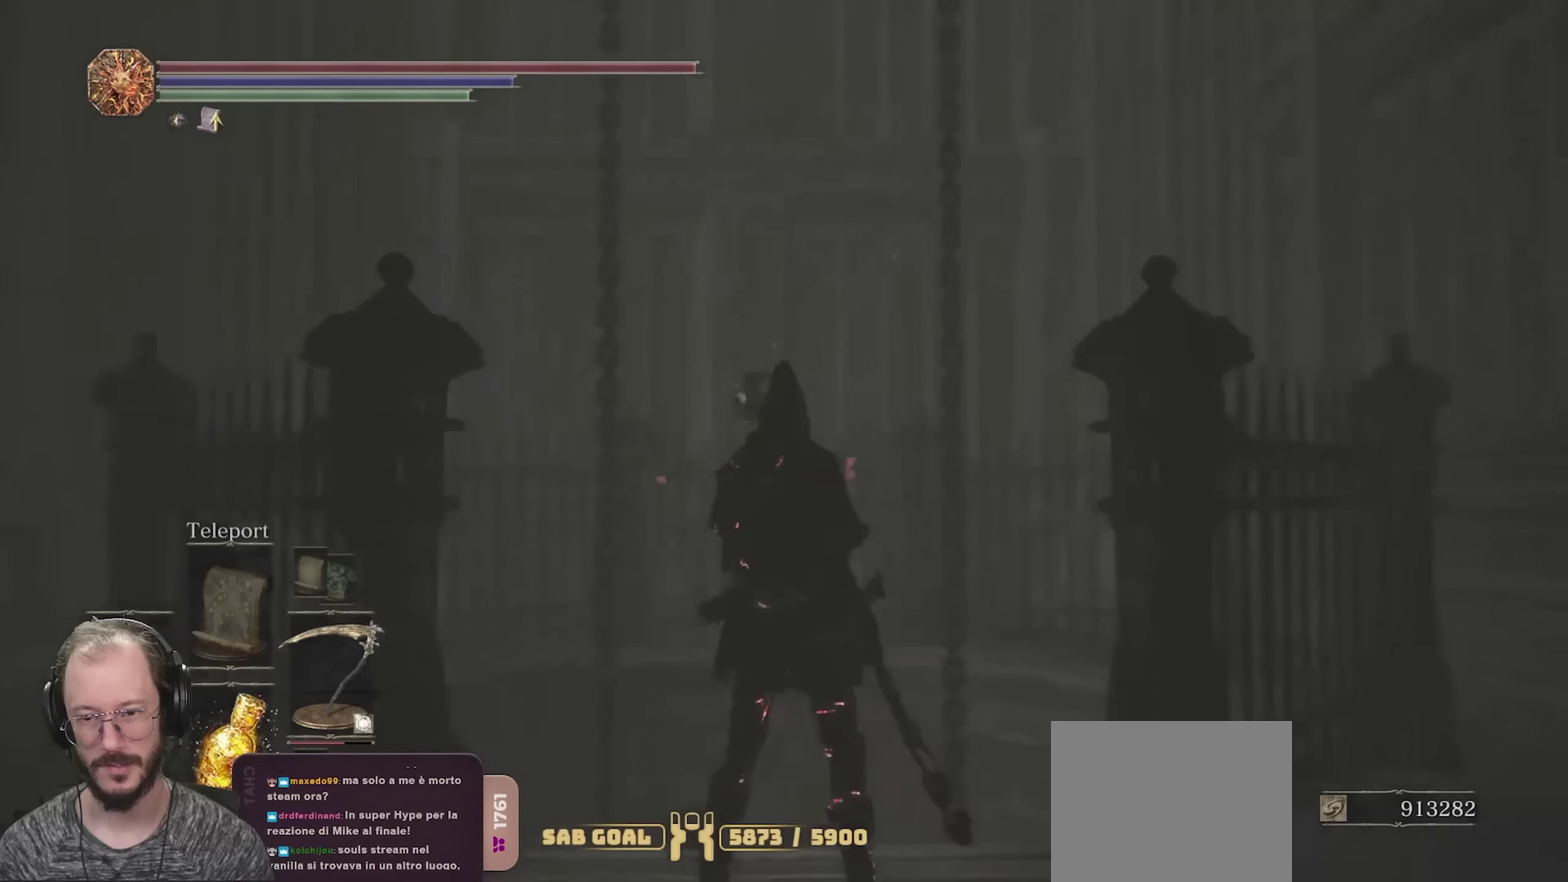
{"dt_ms": 500, "buttons": [], "left_stick": "center", "right_stick": "center", "events": [[167, "right_stick", "center"]]}